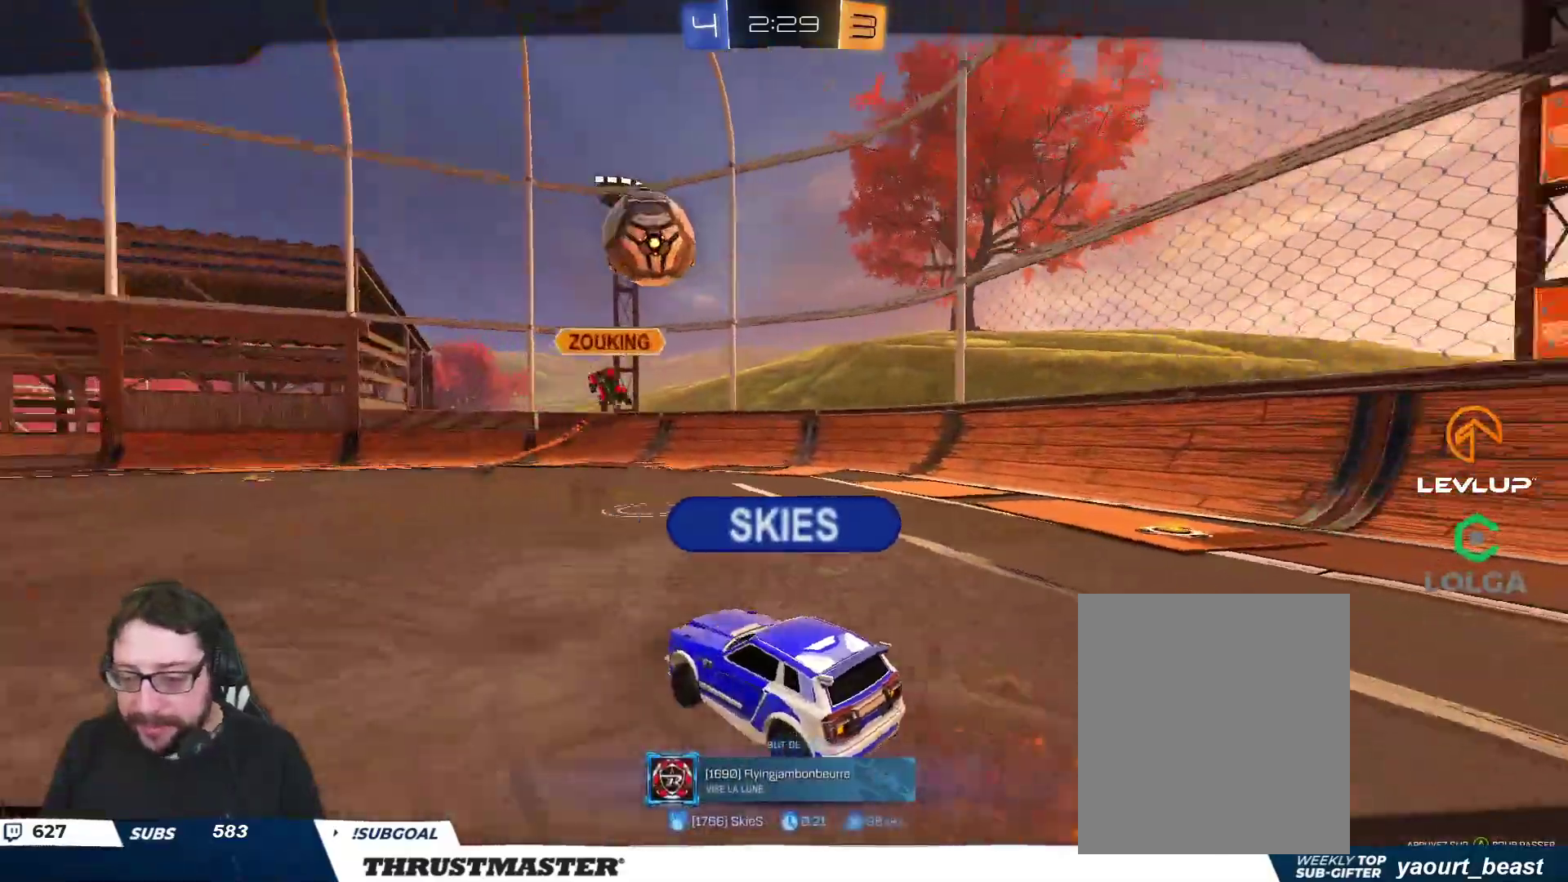
Gameplay with a controller (Xbox layout); each line is a JSON object with the inputs held at the frame after it. "events" lists button and stick changes between this image and that frame as [ms after this image, input, new state], when the widget could be followed in between.
{"buttons": [], "left_stick": "center", "right_stick": "center", "events": [[433, "right_stick", "center"]]}
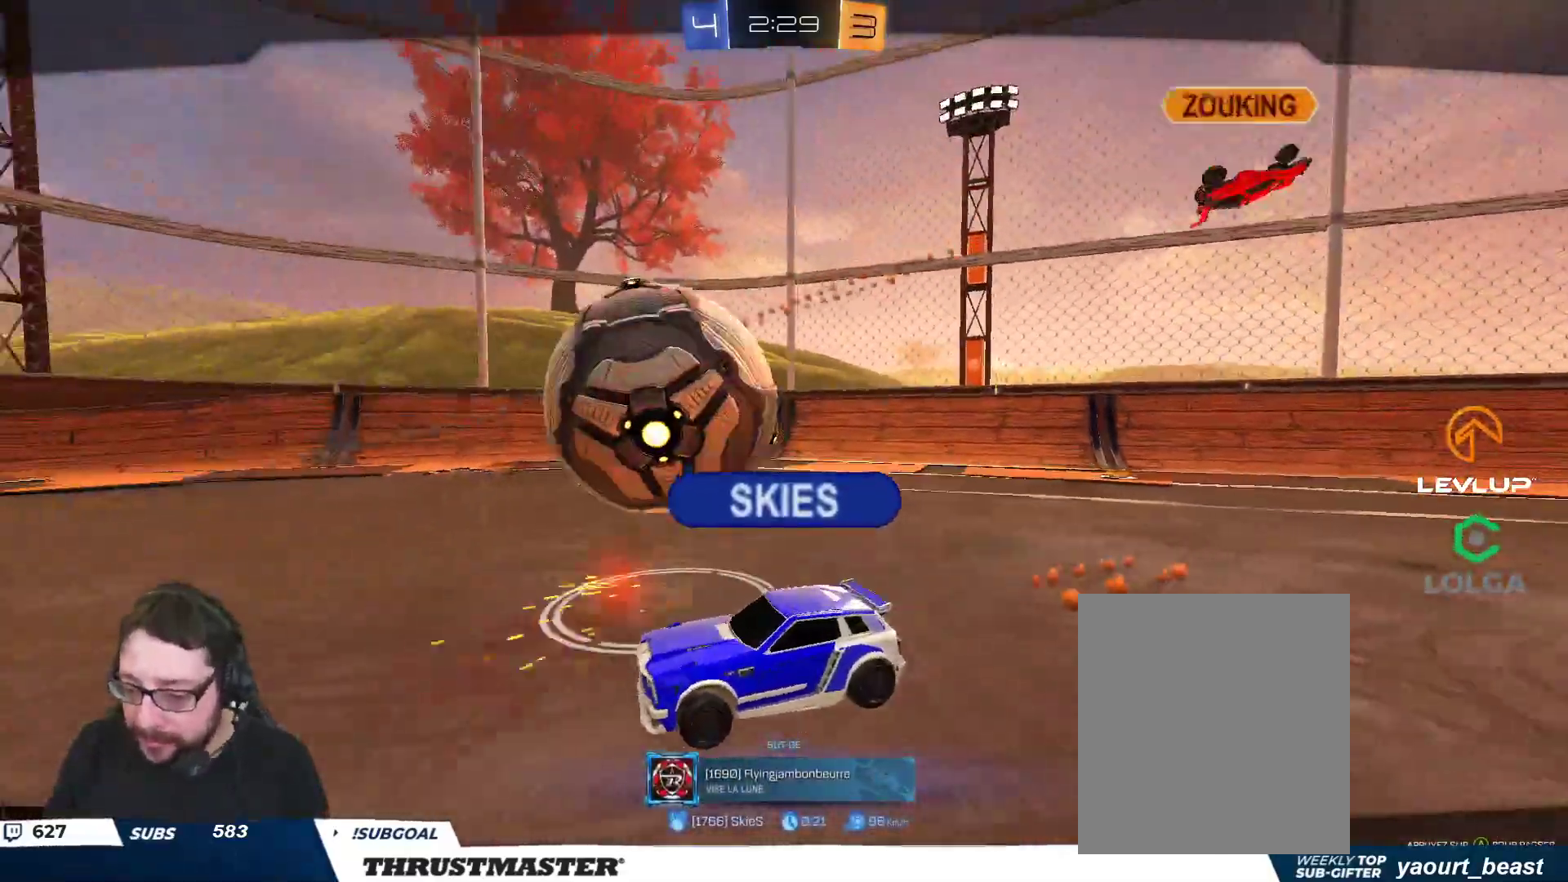
{"buttons": [], "left_stick": "center", "right_stick": "center", "events": [[250, "R3", "down"], [400, "R3", "up"]]}
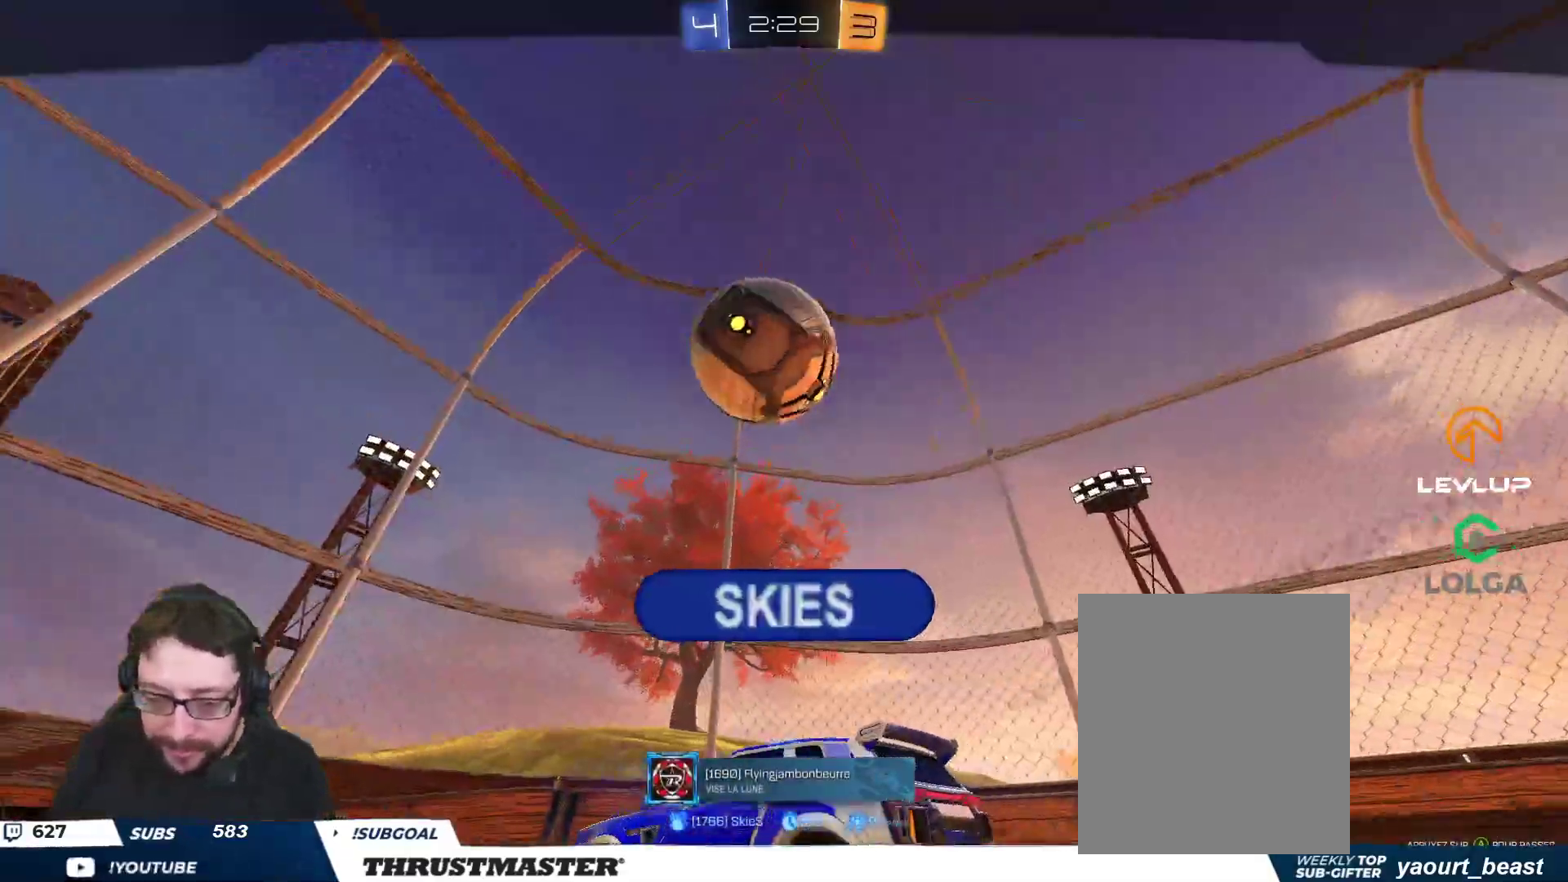
{"buttons": ["R3"], "left_stick": "center", "right_stick": "center", "events": [[183, "R3", "down"], [250, "R3", "up"], [317, "R3", "down"], [383, "R3", "up"], [450, "R3", "down"]]}
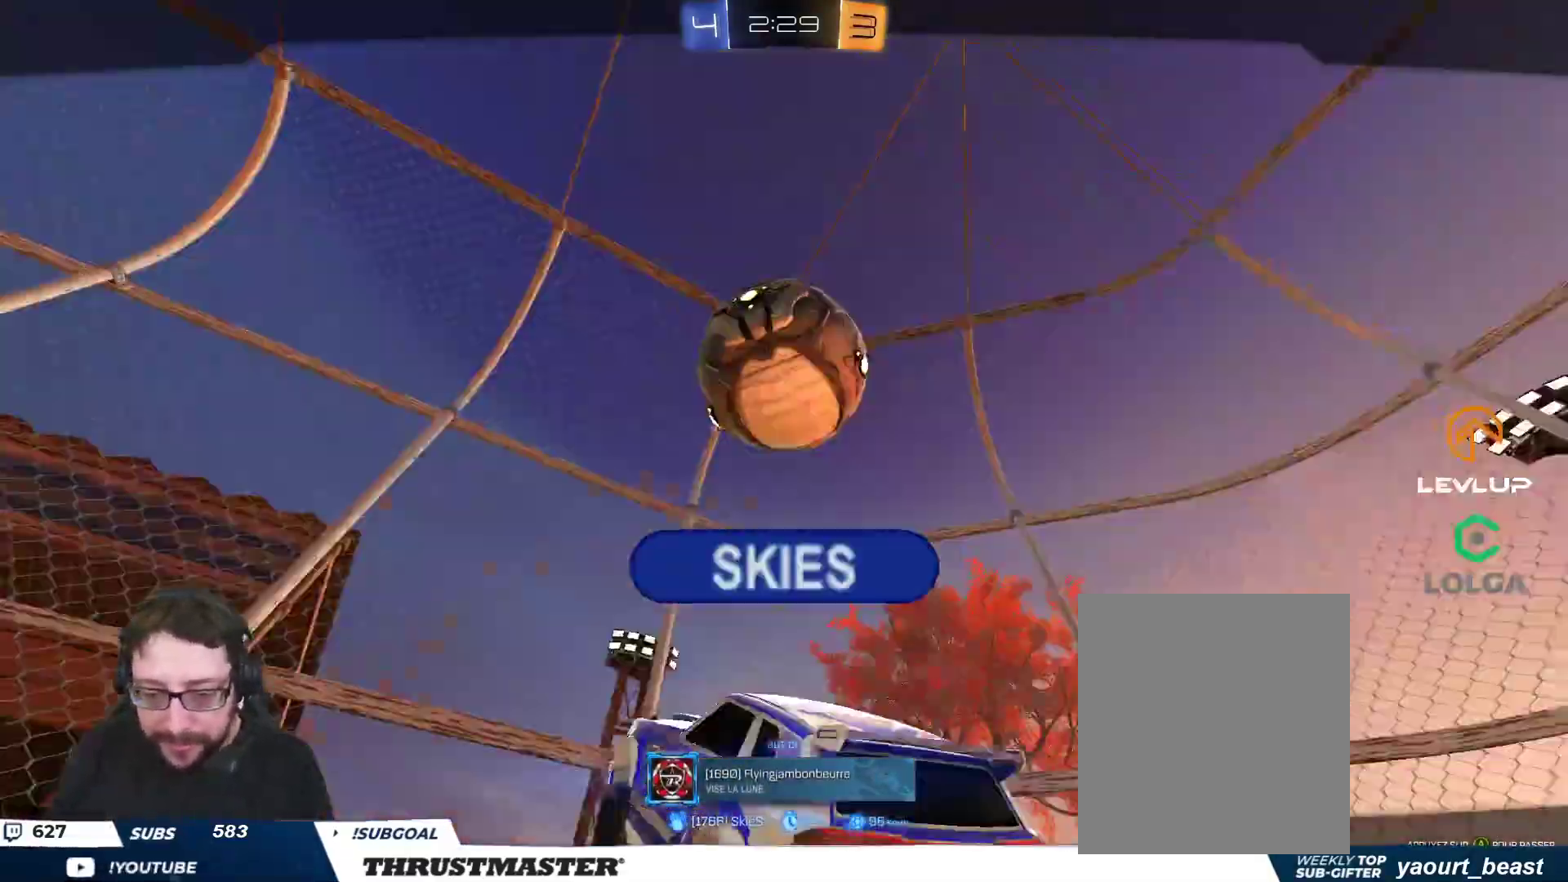
{"buttons": [], "left_stick": "center", "right_stick": "center", "events": [[17, "R3", "up"], [67, "R3", "down"], [150, "R3", "up"], [200, "R3", "down"], [267, "R3", "up"]]}
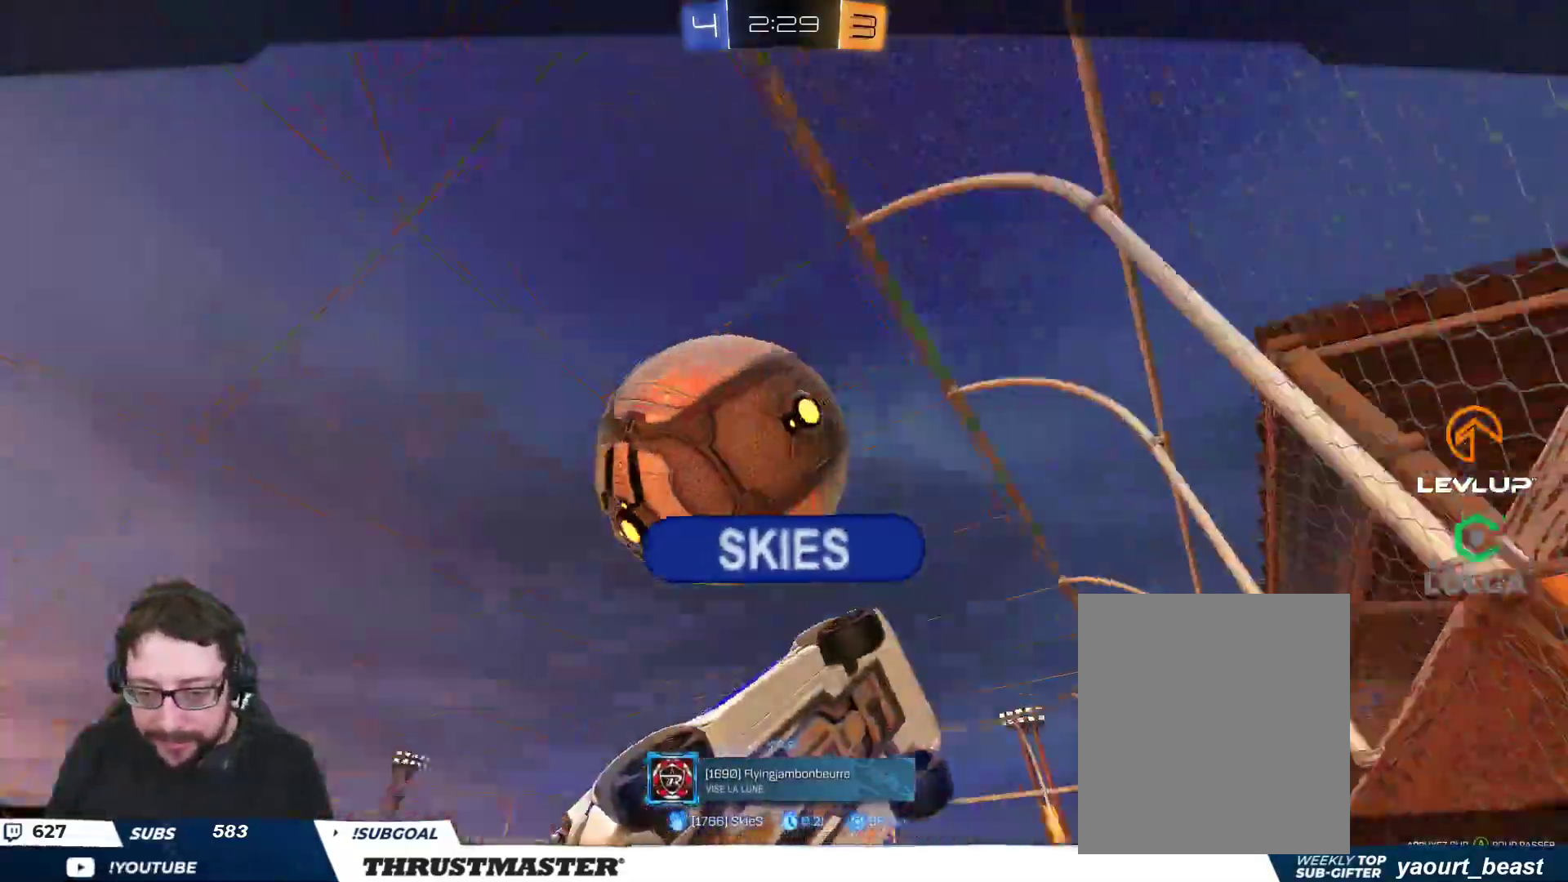
{"buttons": [], "left_stick": "center", "right_stick": "center", "events": []}
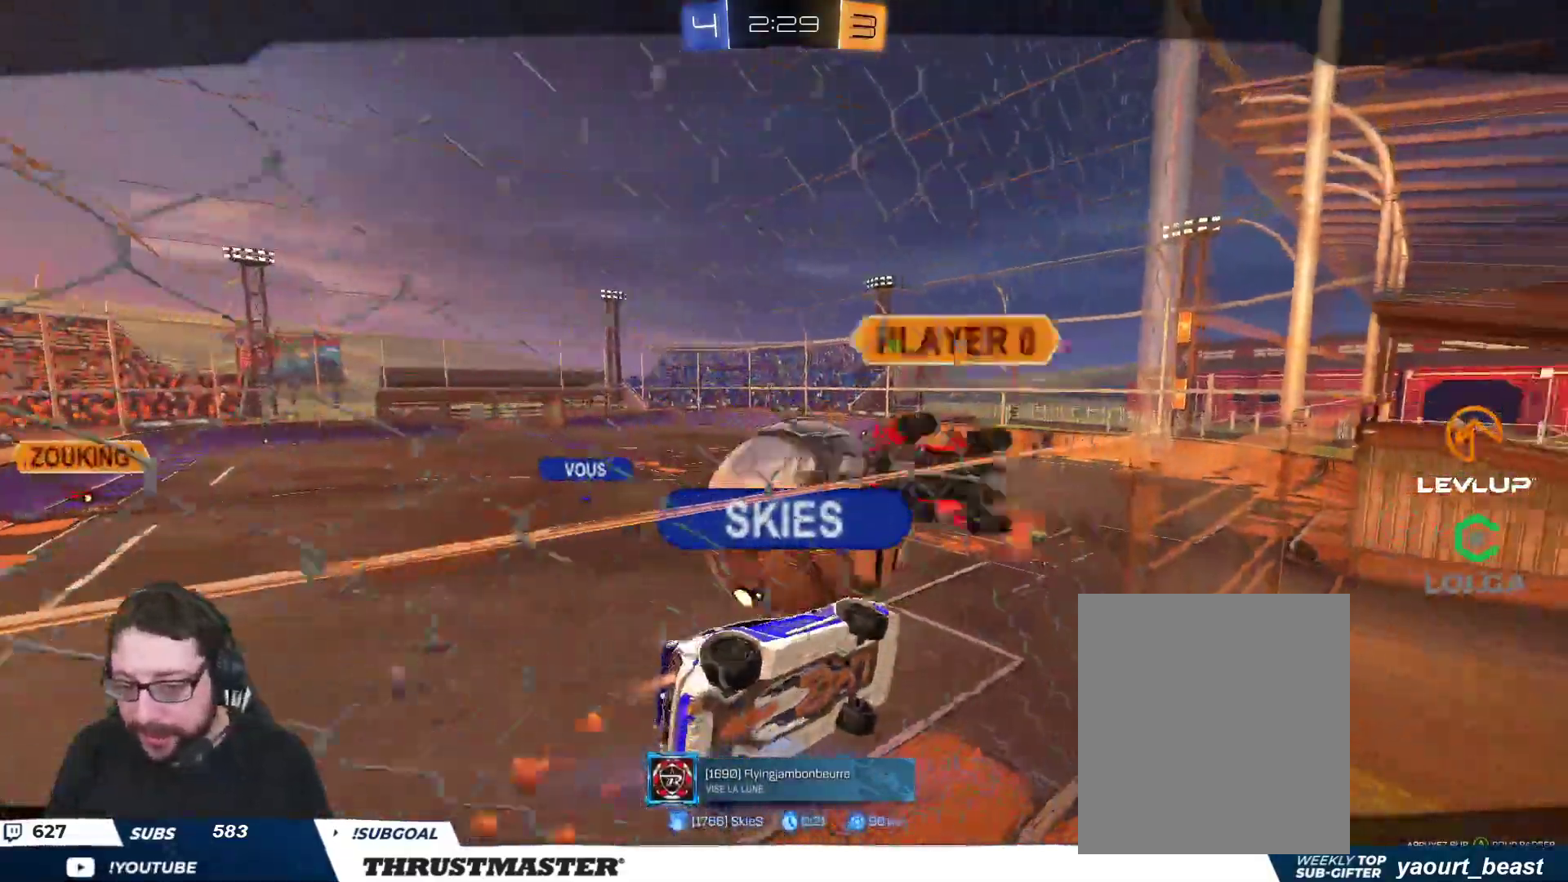
{"buttons": [], "left_stick": "center", "right_stick": "center", "events": [[133, "A", "down"], [200, "A", "up"]]}
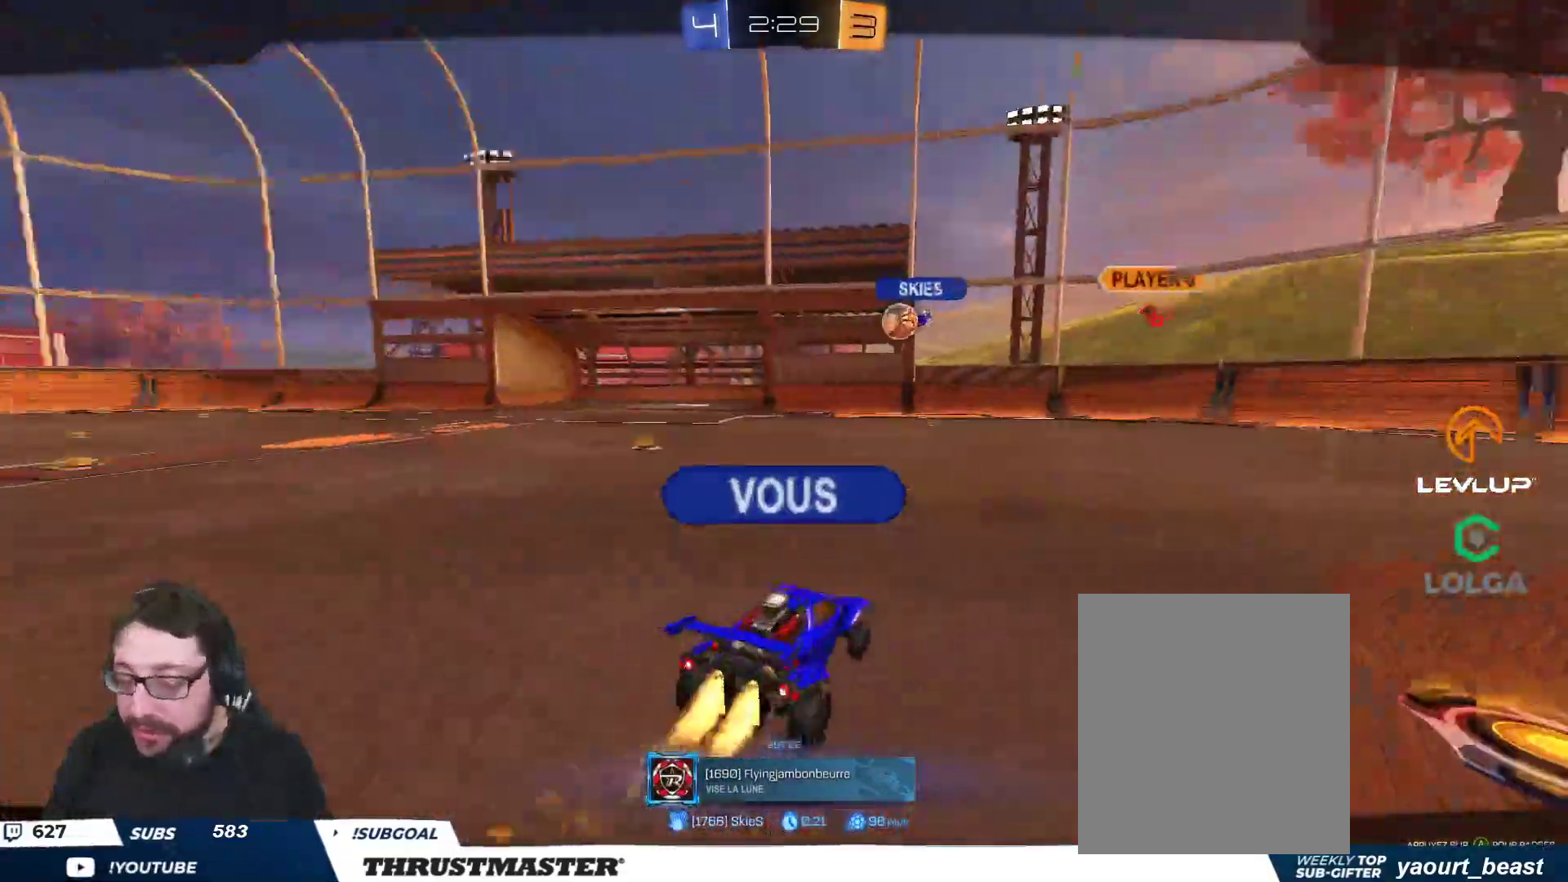
{"buttons": [], "left_stick": "center", "right_stick": "center", "events": []}
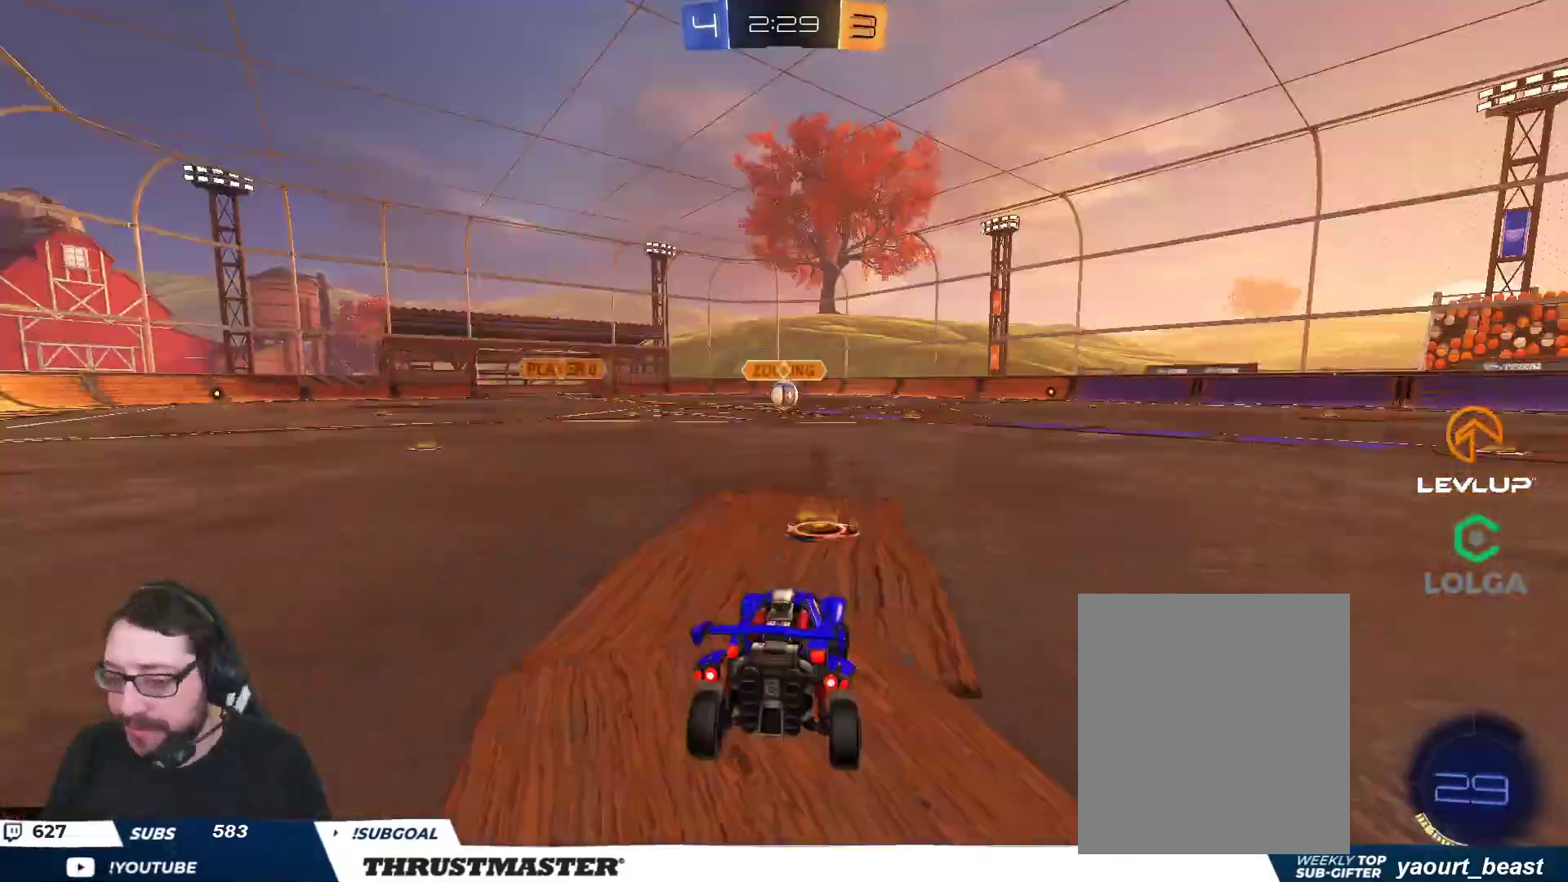
{"buttons": [], "left_stick": "center", "right_stick": "center", "events": []}
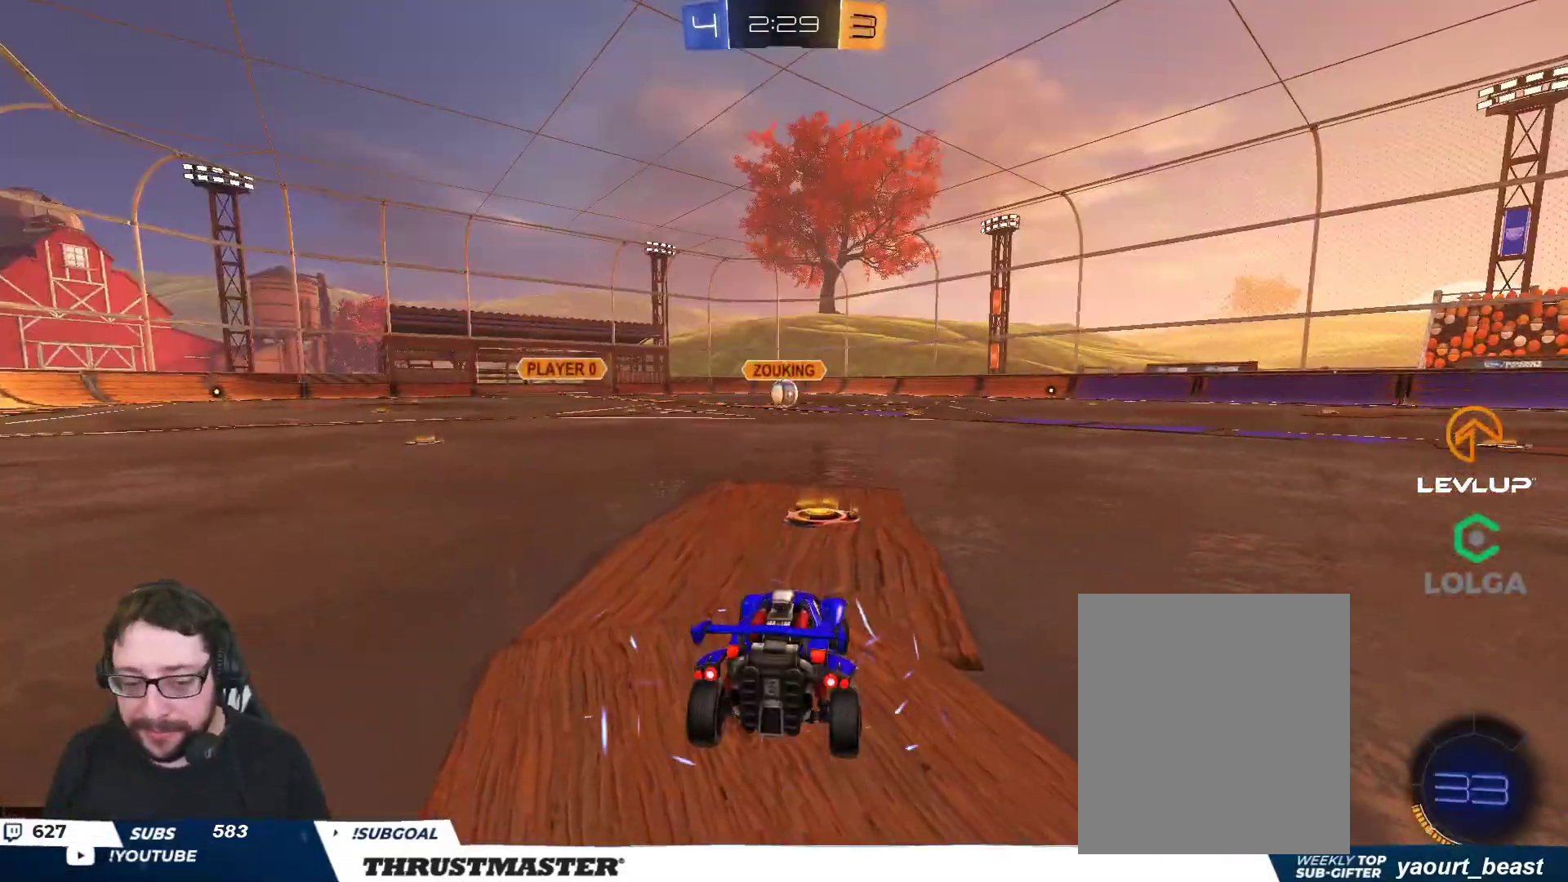
{"buttons": ["R2"], "left_stick": "center", "right_stick": "center", "events": [[300, "left_stick", "left"], [333, "right_stick", "right"], [383, "R2", "down"], [417, "left_stick", "center"], [417, "right_stick", "center"]]}
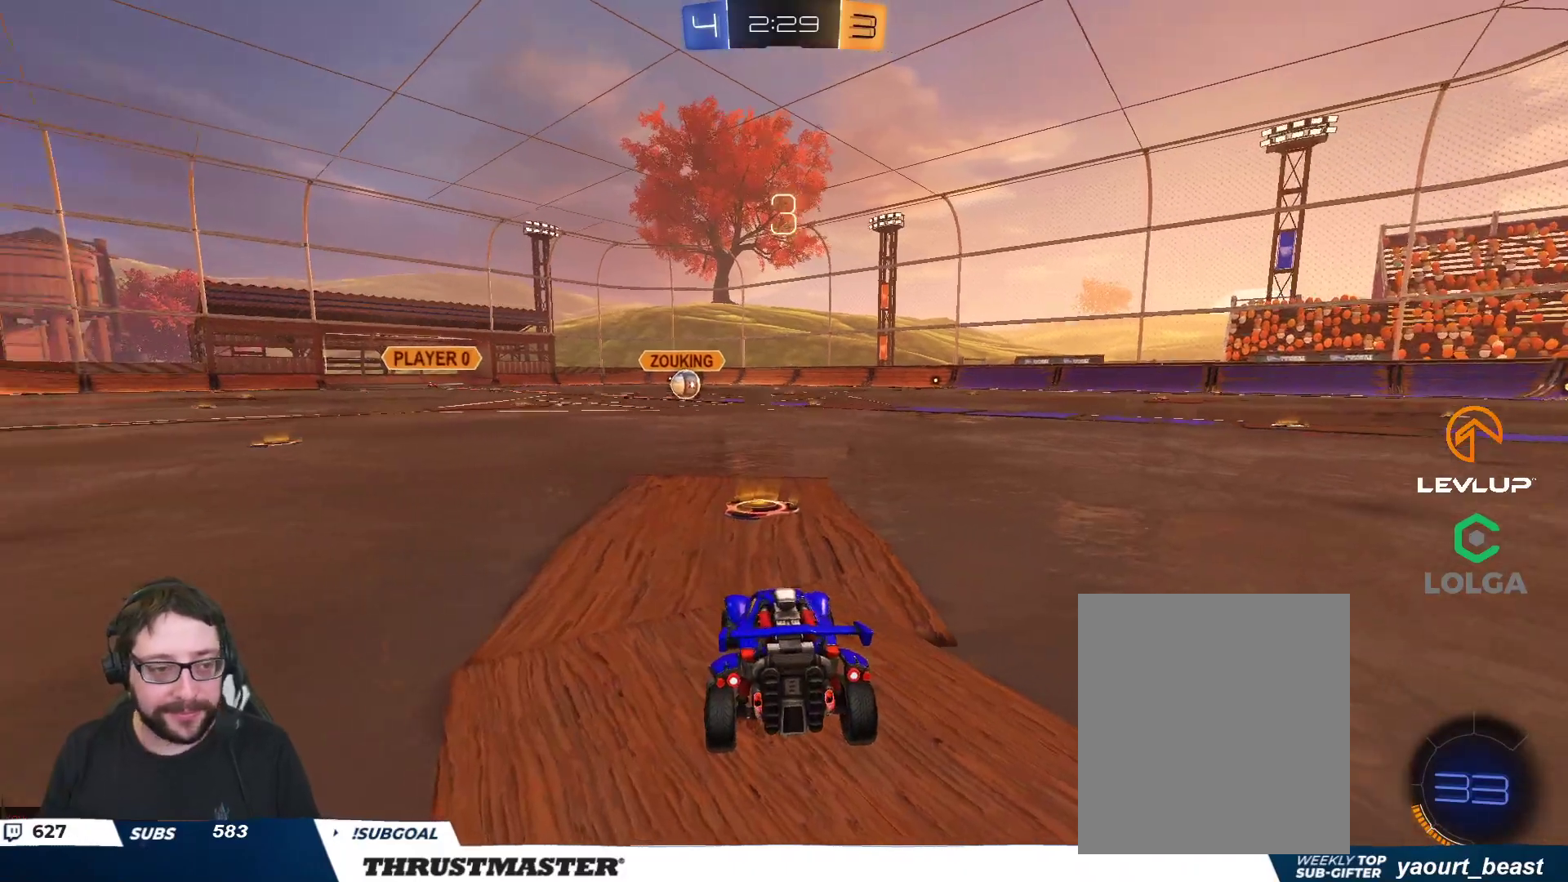
{"buttons": ["B", "R2"], "left_stick": "center", "right_stick": "center", "events": [[33, "B", "down"]]}
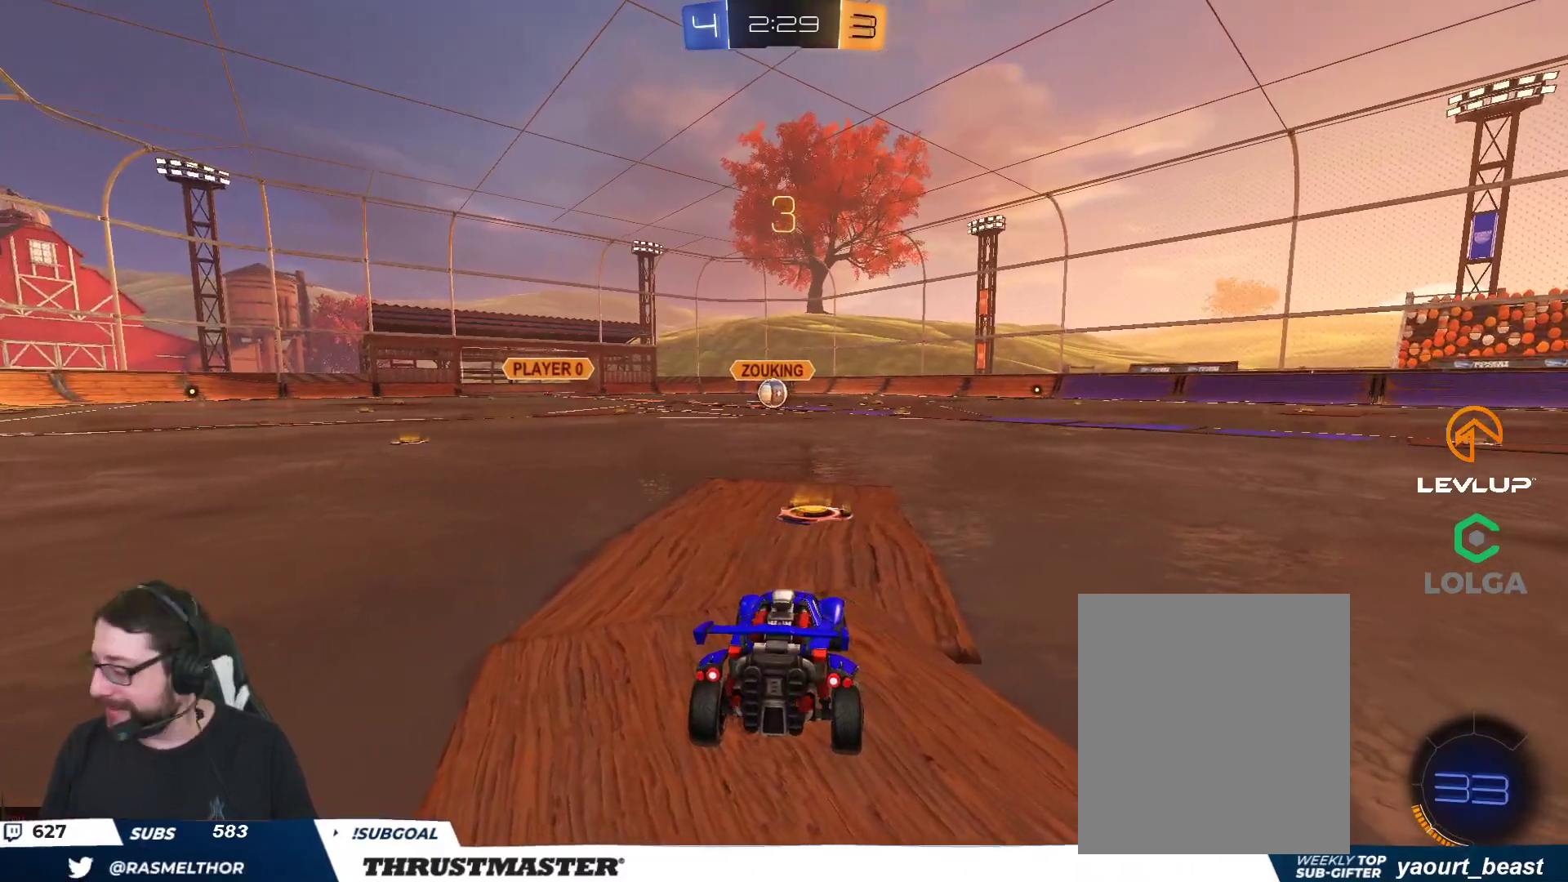
{"buttons": ["B", "R2"], "left_stick": "center", "right_stick": "center", "events": []}
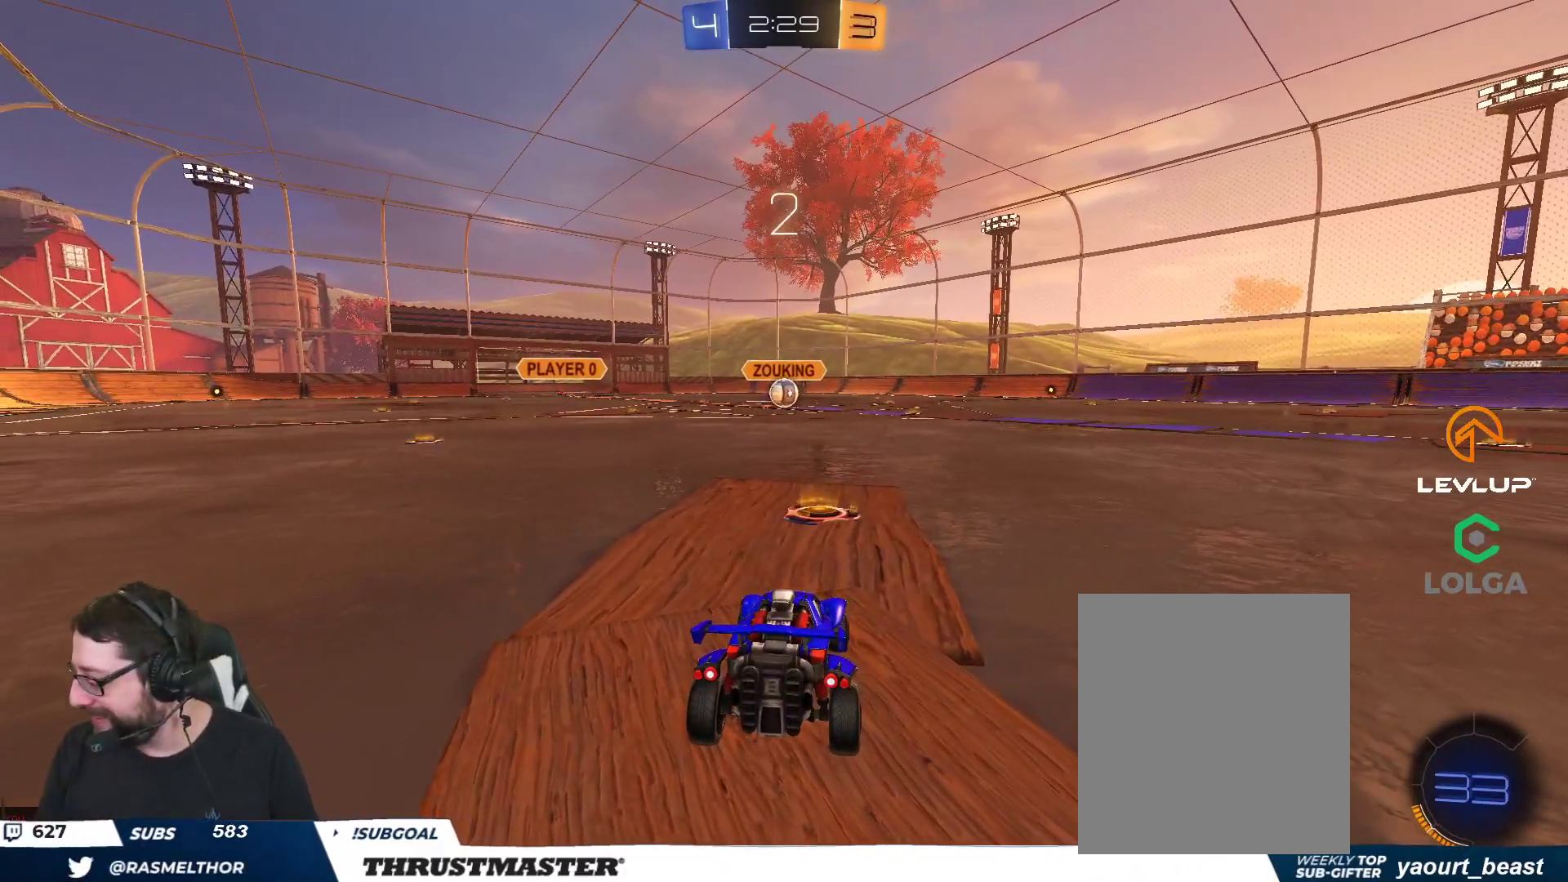
{"buttons": ["B", "R2"], "left_stick": "center", "right_stick": "center", "events": []}
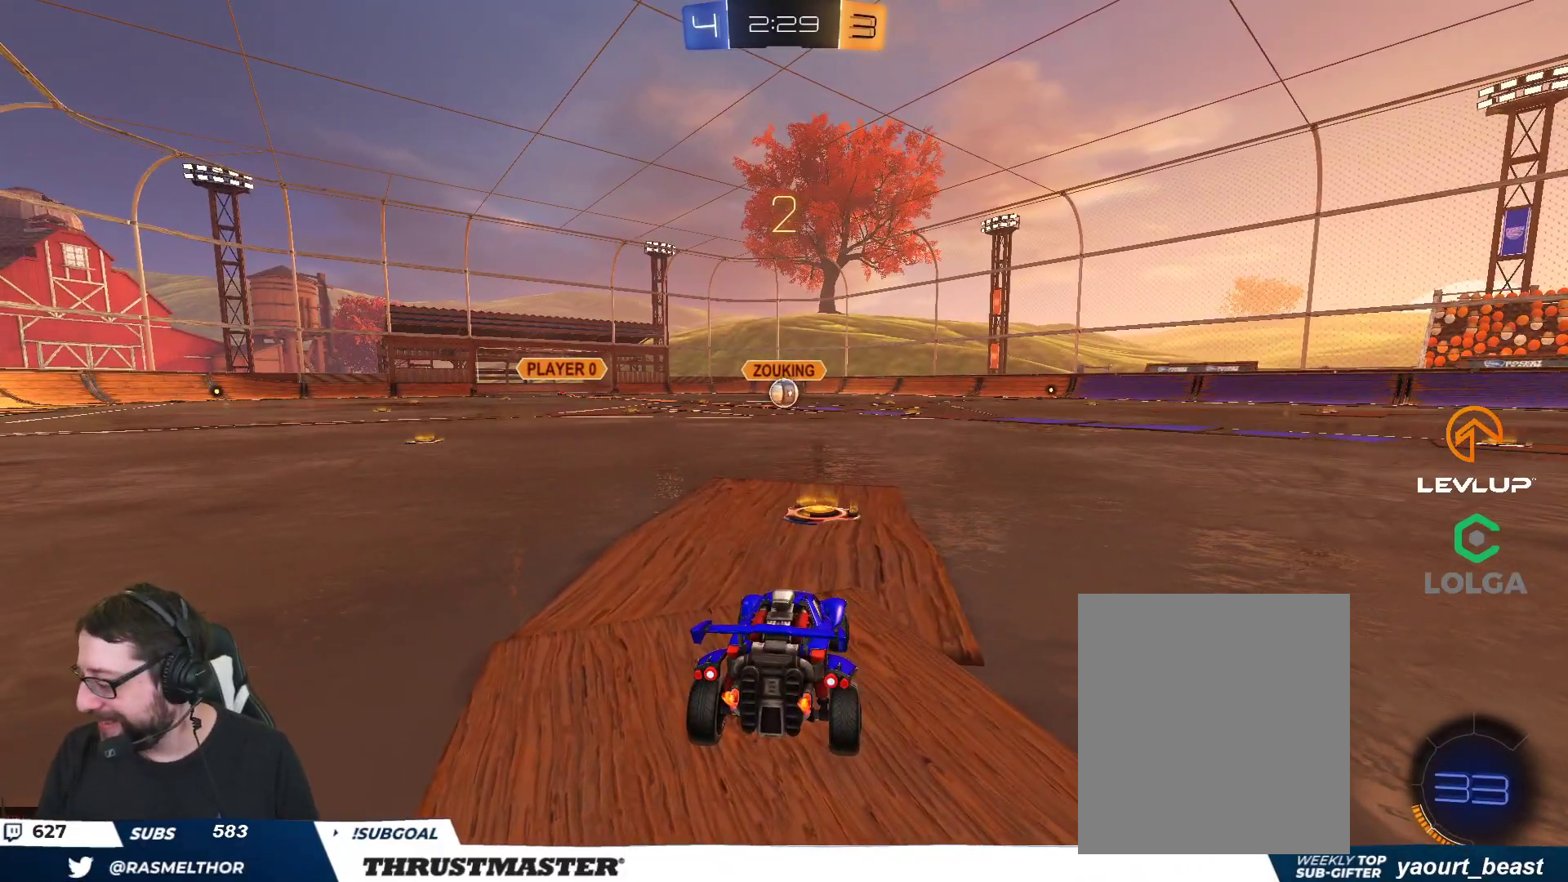
{"buttons": ["B", "R2"], "left_stick": "center", "right_stick": "center", "events": []}
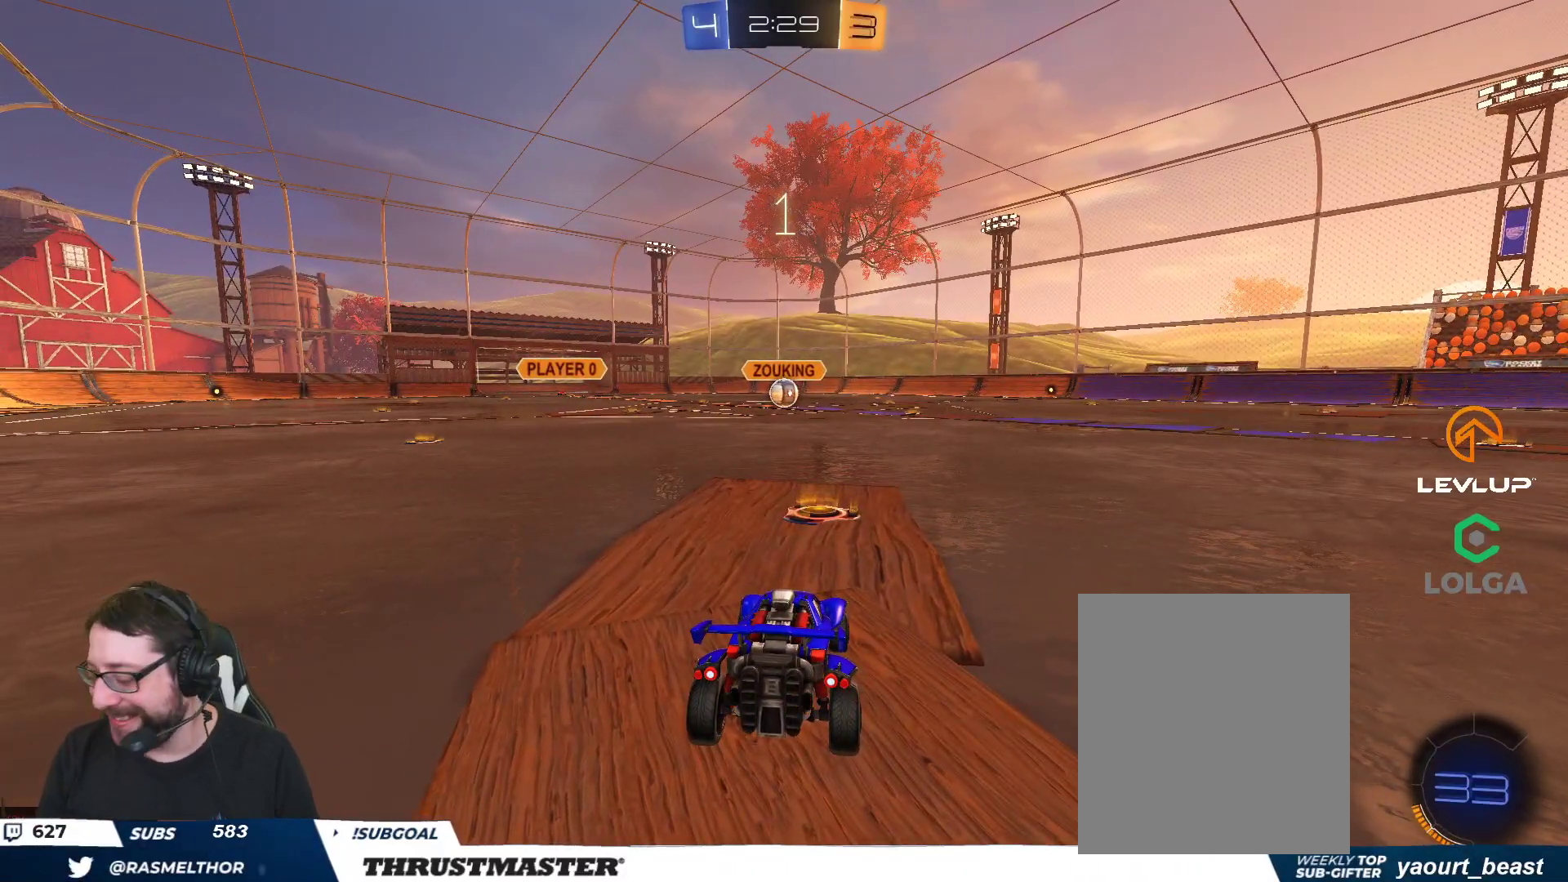
{"buttons": ["B", "R2"], "left_stick": "center", "right_stick": "center", "events": []}
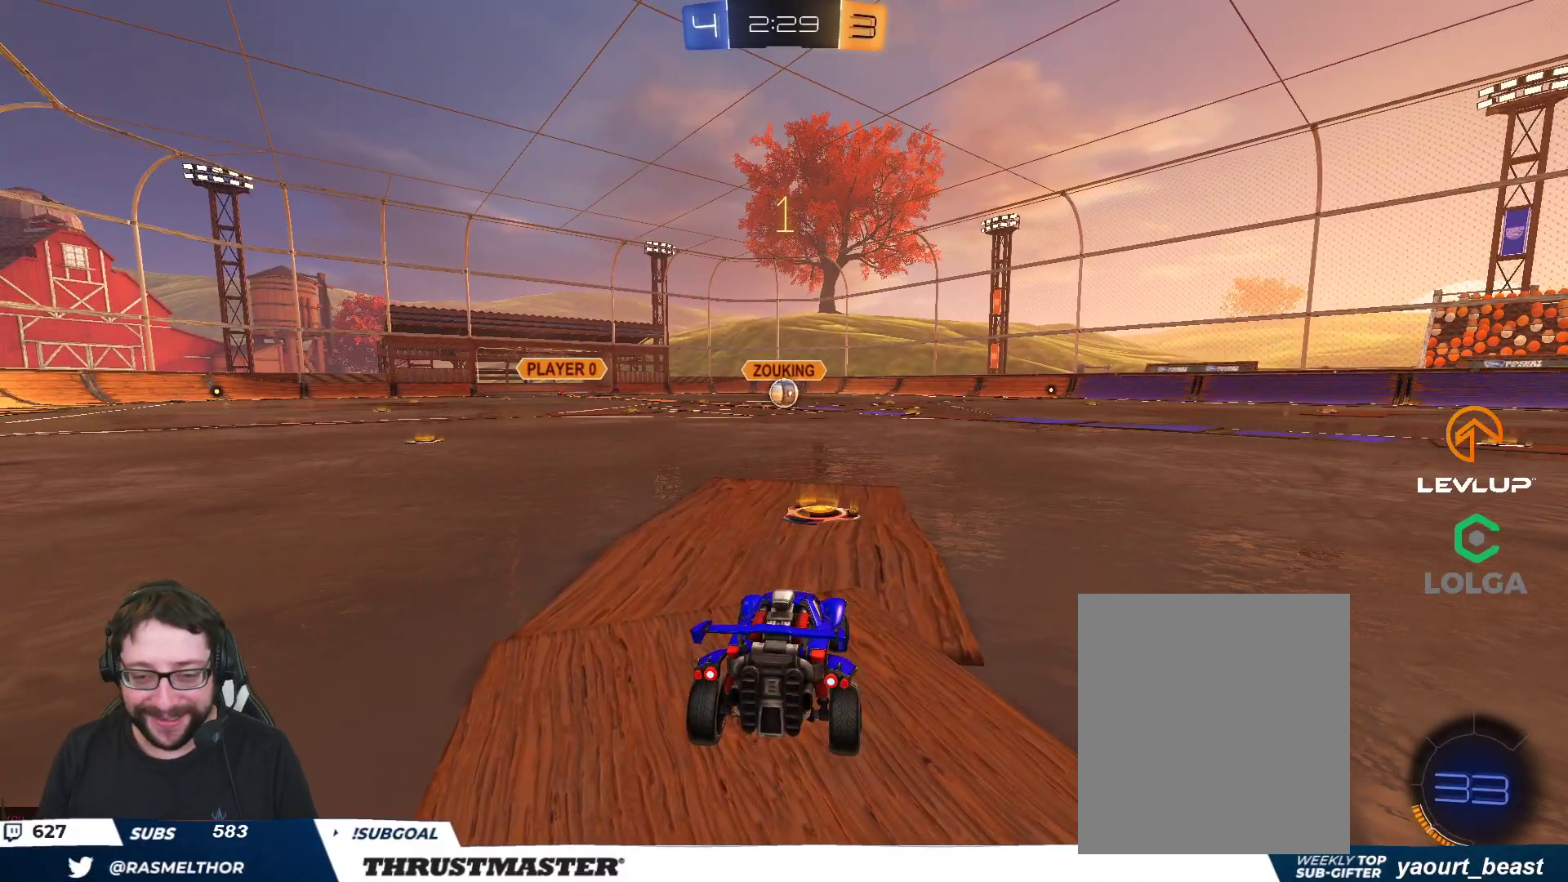
{"buttons": ["B", "R2"], "left_stick": "center", "right_stick": "center", "events": []}
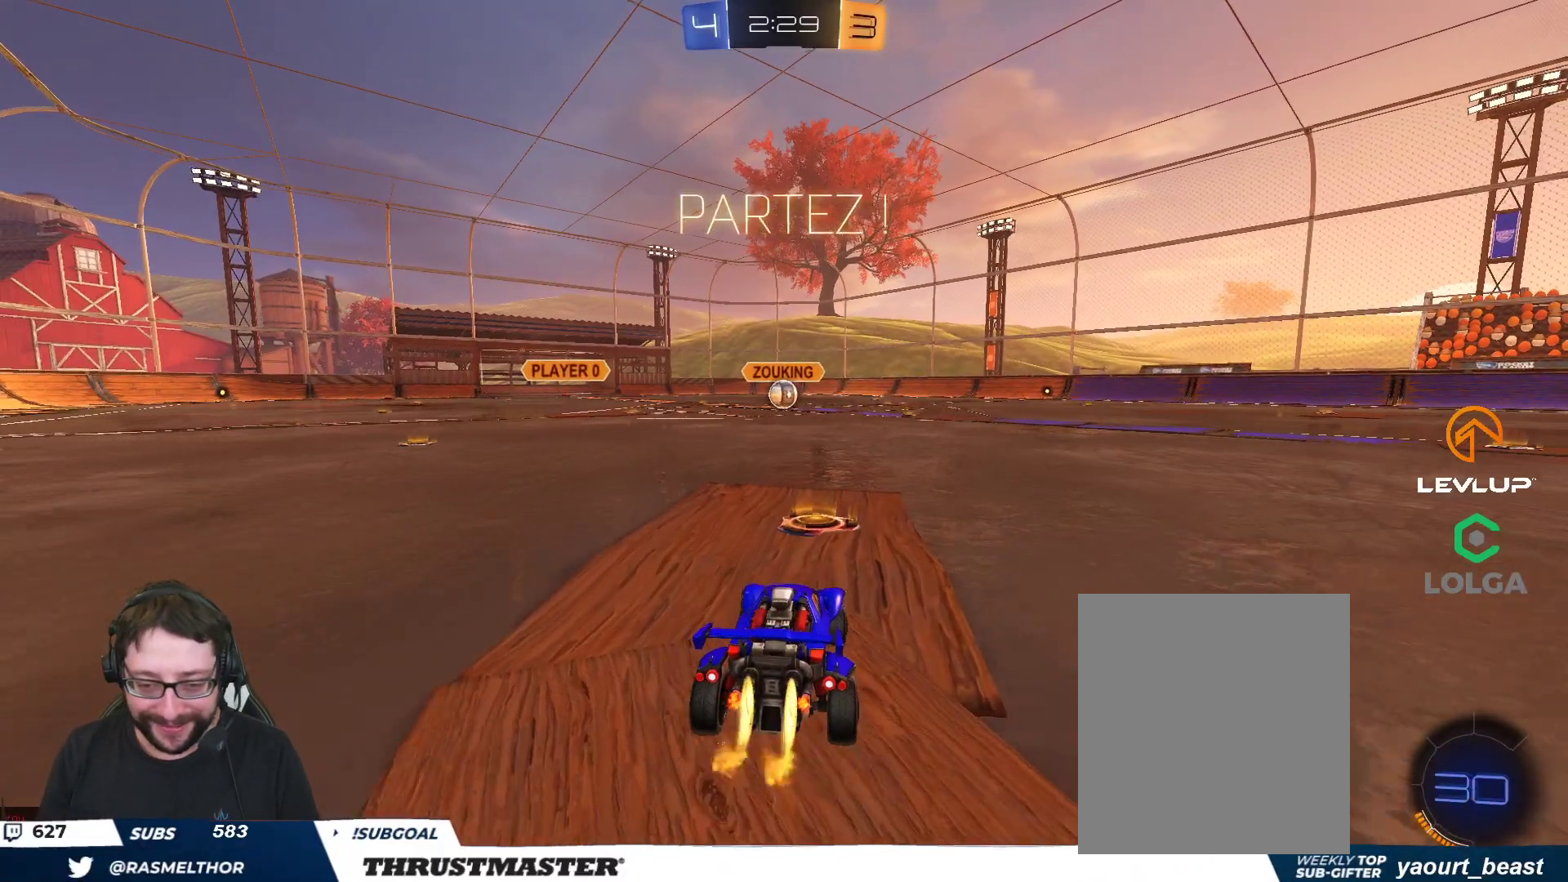
{"buttons": ["B", "Y", "L2", "R2"], "left_stick": "down-left", "right_stick": "center", "events": [[150, "A", "down"], [150, "left_stick", "right"], [250, "A", "up"], [267, "left_stick", "up"], [283, "L2", "down"], [300, "A", "down"], [367, "A", "up"], [367, "left_stick", "down-left"], [417, "Y", "down"]]}
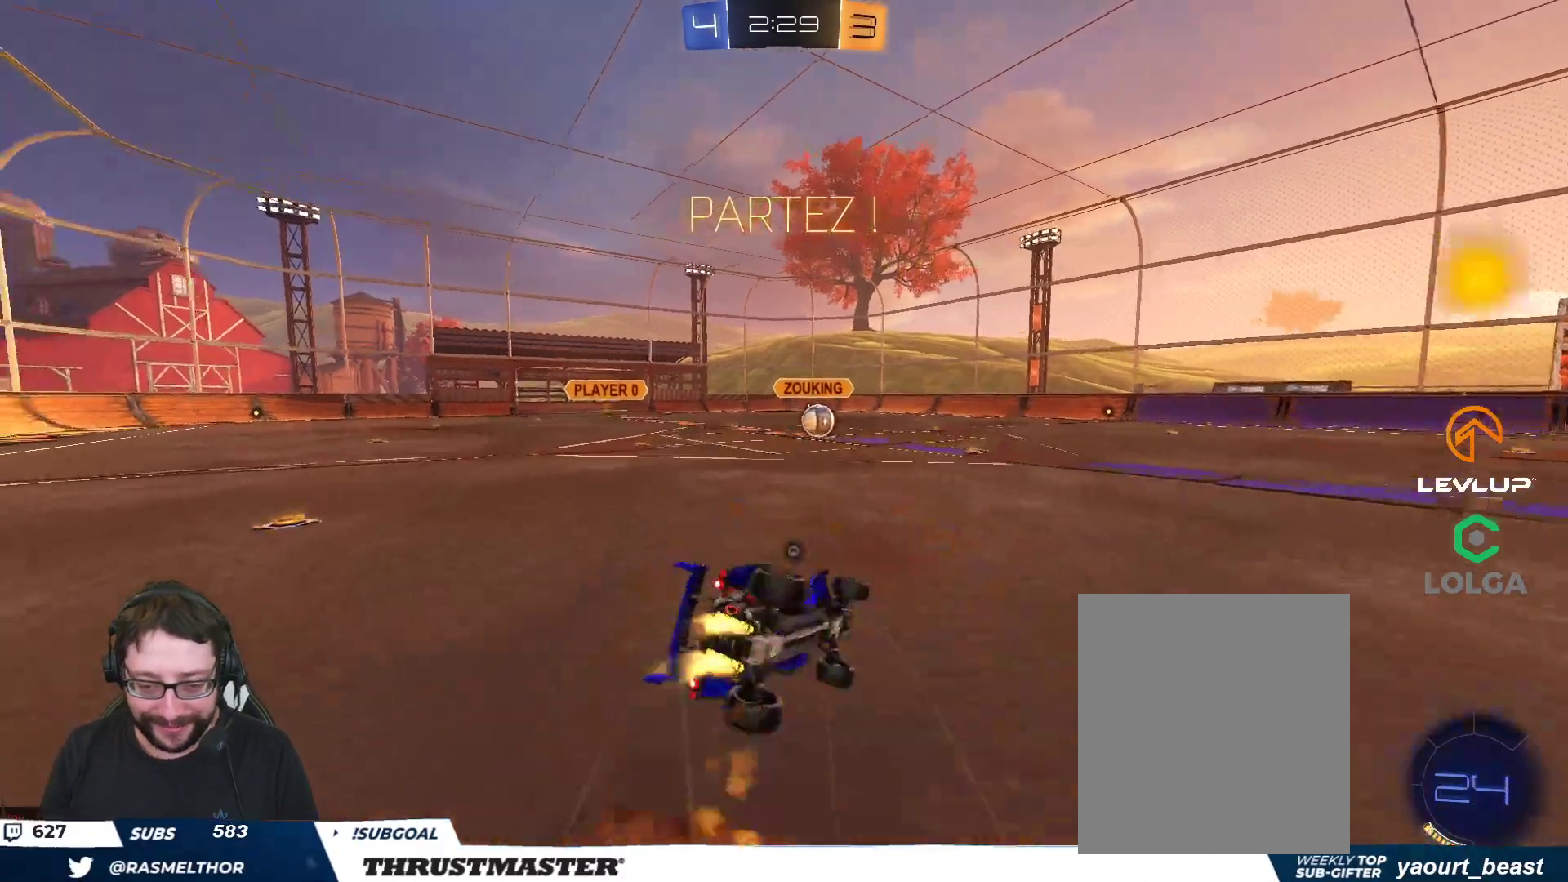
{"buttons": ["B", "L2", "R2", "L3"], "left_stick": "down-left", "right_stick": "center", "events": [[100, "Y", "up"], [183, "L3", "down"], [350, "Y", "down"], [500, "Y", "up"]]}
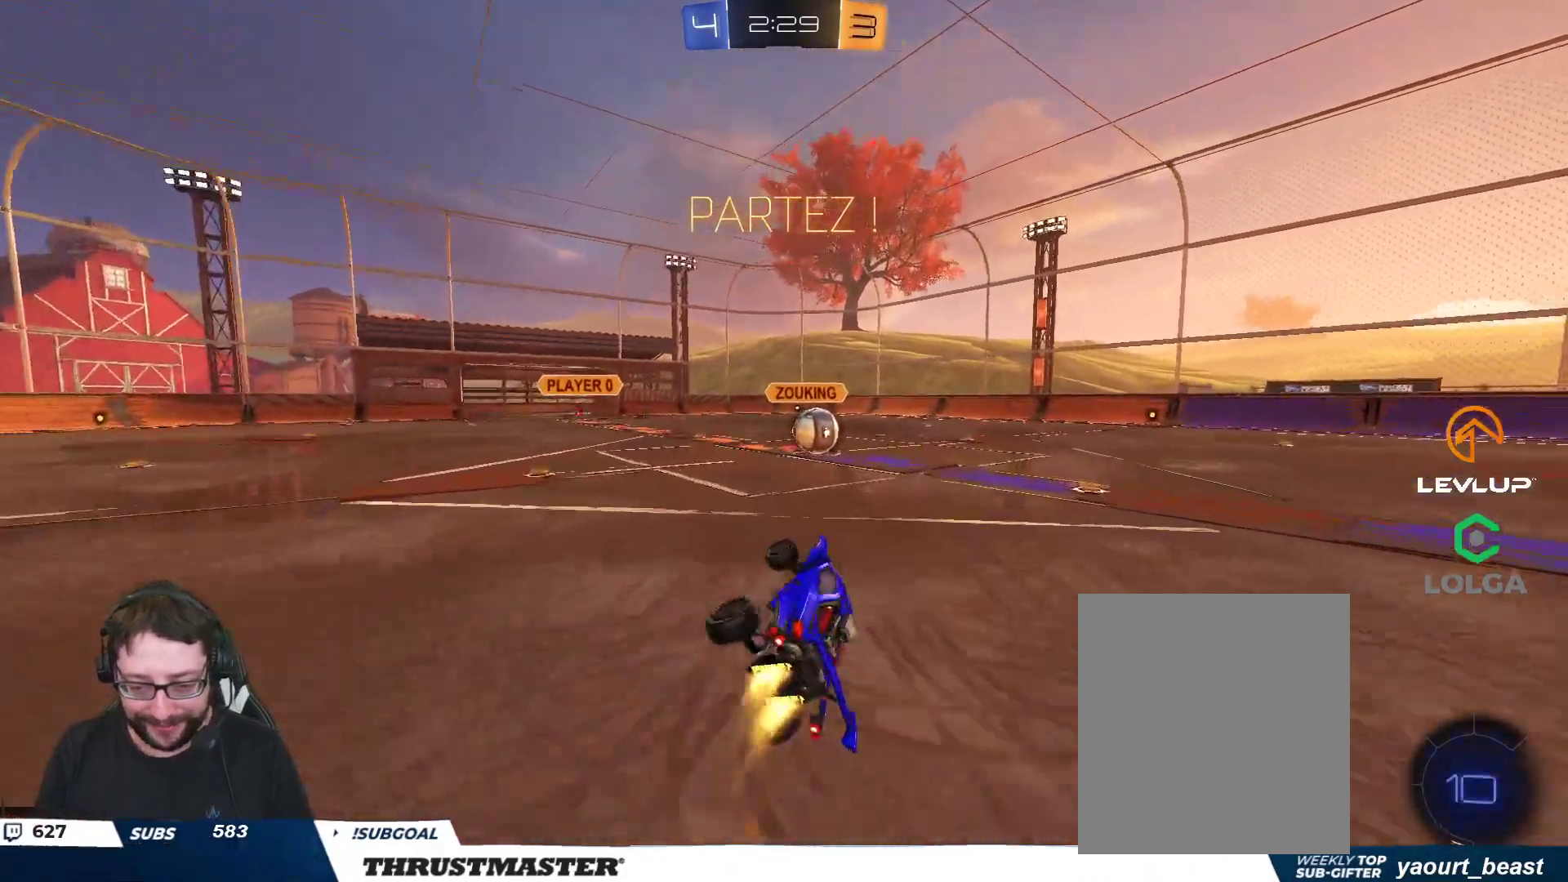
{"buttons": ["R2"], "left_stick": "center", "right_stick": "center", "events": [[33, "L3", "up"], [67, "L2", "up"], [117, "left_stick", "center"], [267, "B", "up"]]}
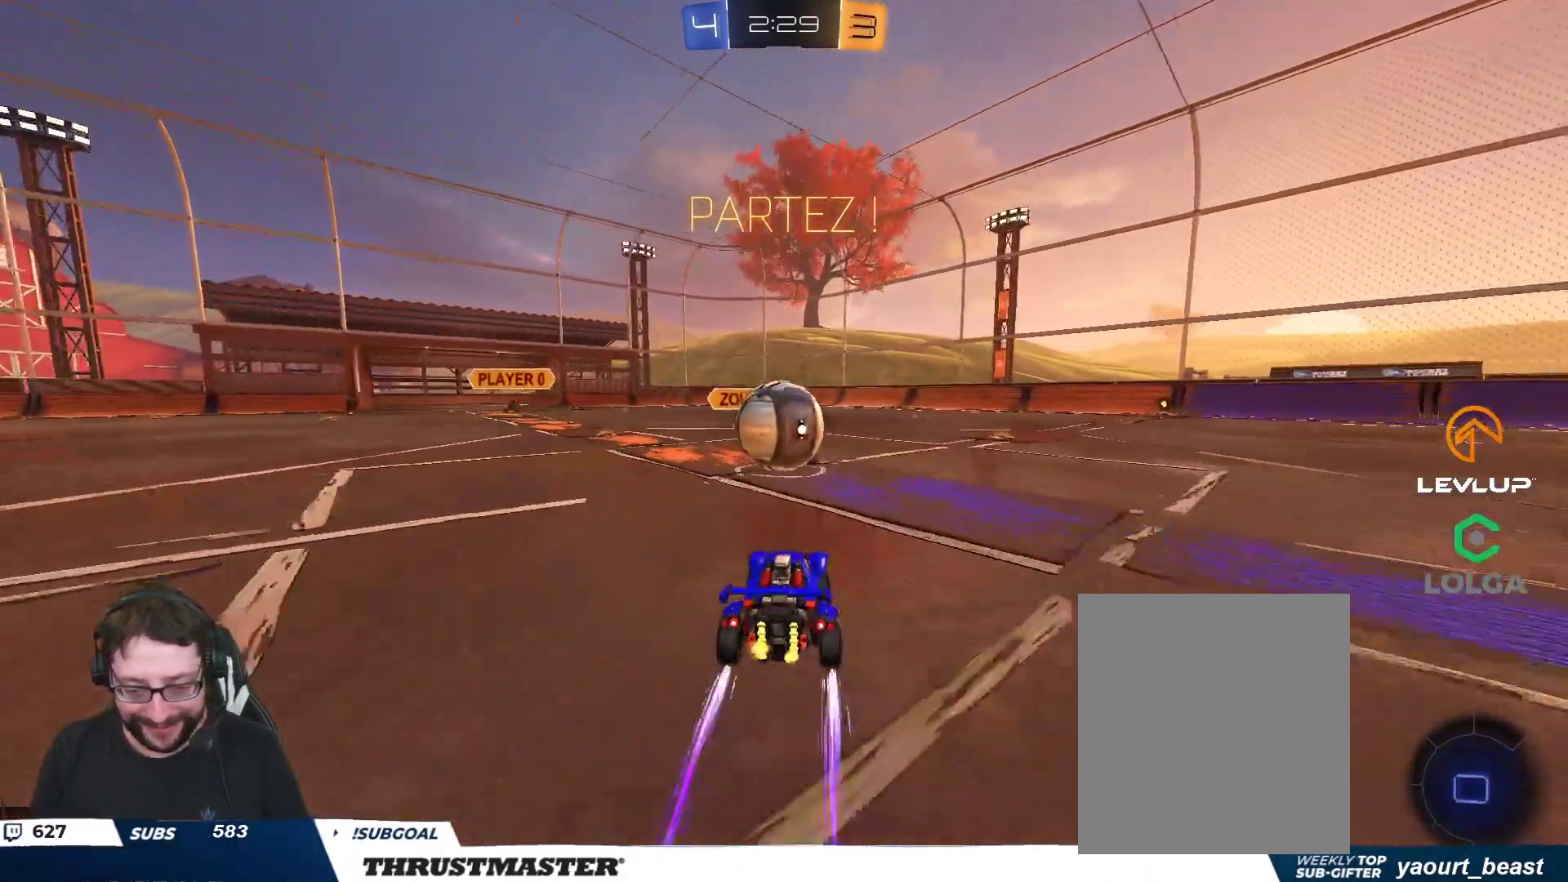
{"buttons": ["L2", "R2"], "left_stick": "up", "right_stick": "center", "events": [[67, "A", "down"], [67, "B", "down"], [83, "left_stick", "left"], [167, "A", "up"], [167, "L2", "down"], [183, "B", "up"], [217, "left_stick", "up"], [233, "B", "down"], [250, "A", "down"], [317, "A", "up"], [333, "B", "up"], [350, "B", "down"], [383, "A", "down"], [467, "A", "up"], [483, "B", "up"]]}
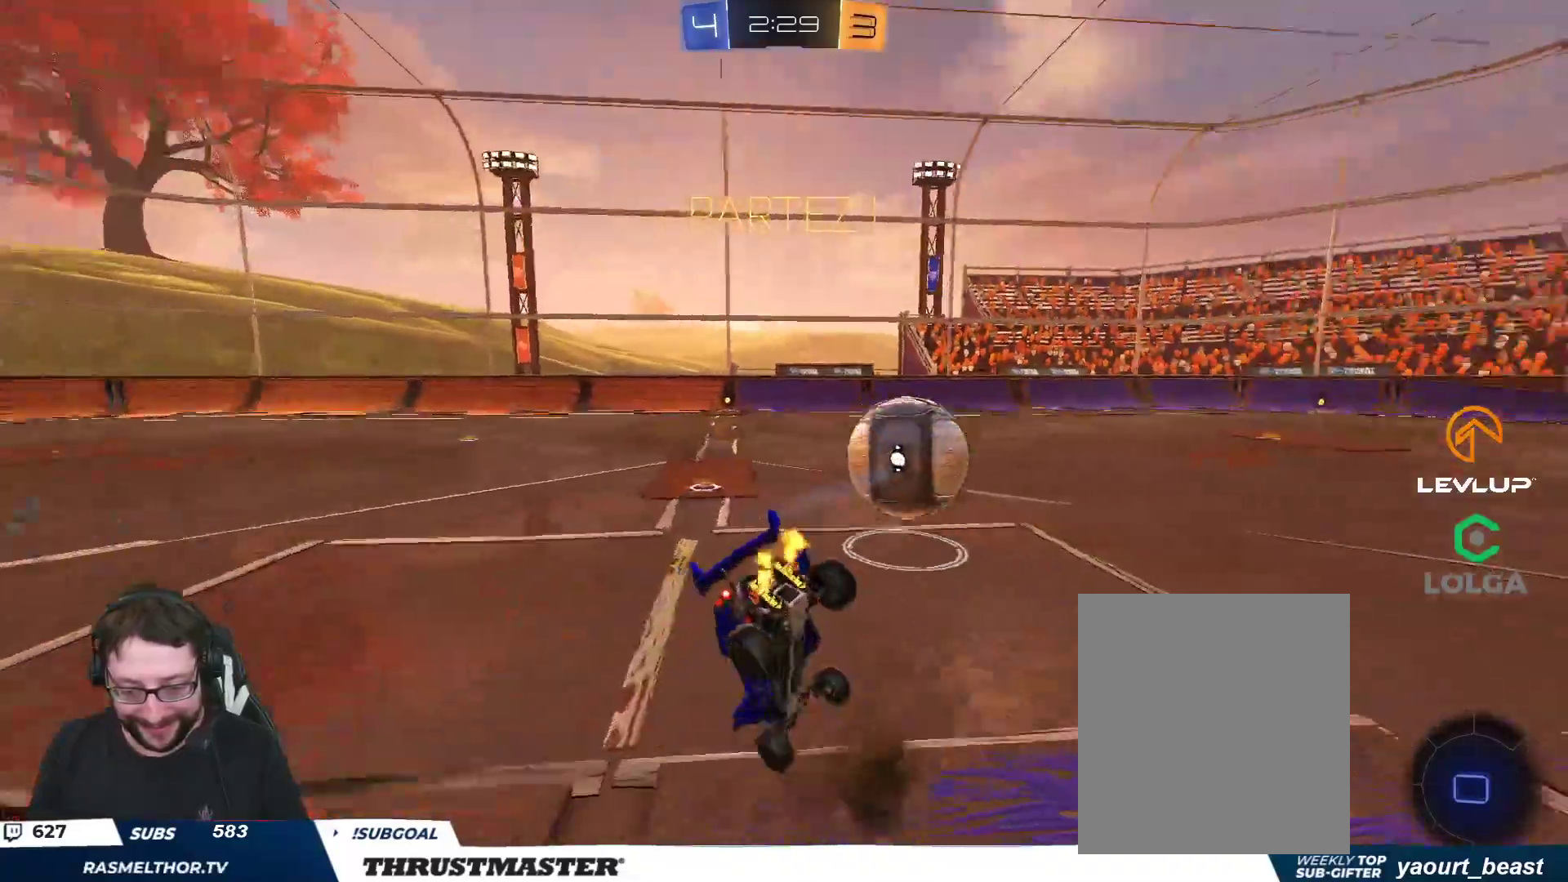
{"buttons": ["Y", "L2", "R2"], "left_stick": "up", "right_stick": "center", "events": [[300, "Y", "down"], [383, "Y", "up"], [500, "Y", "down"]]}
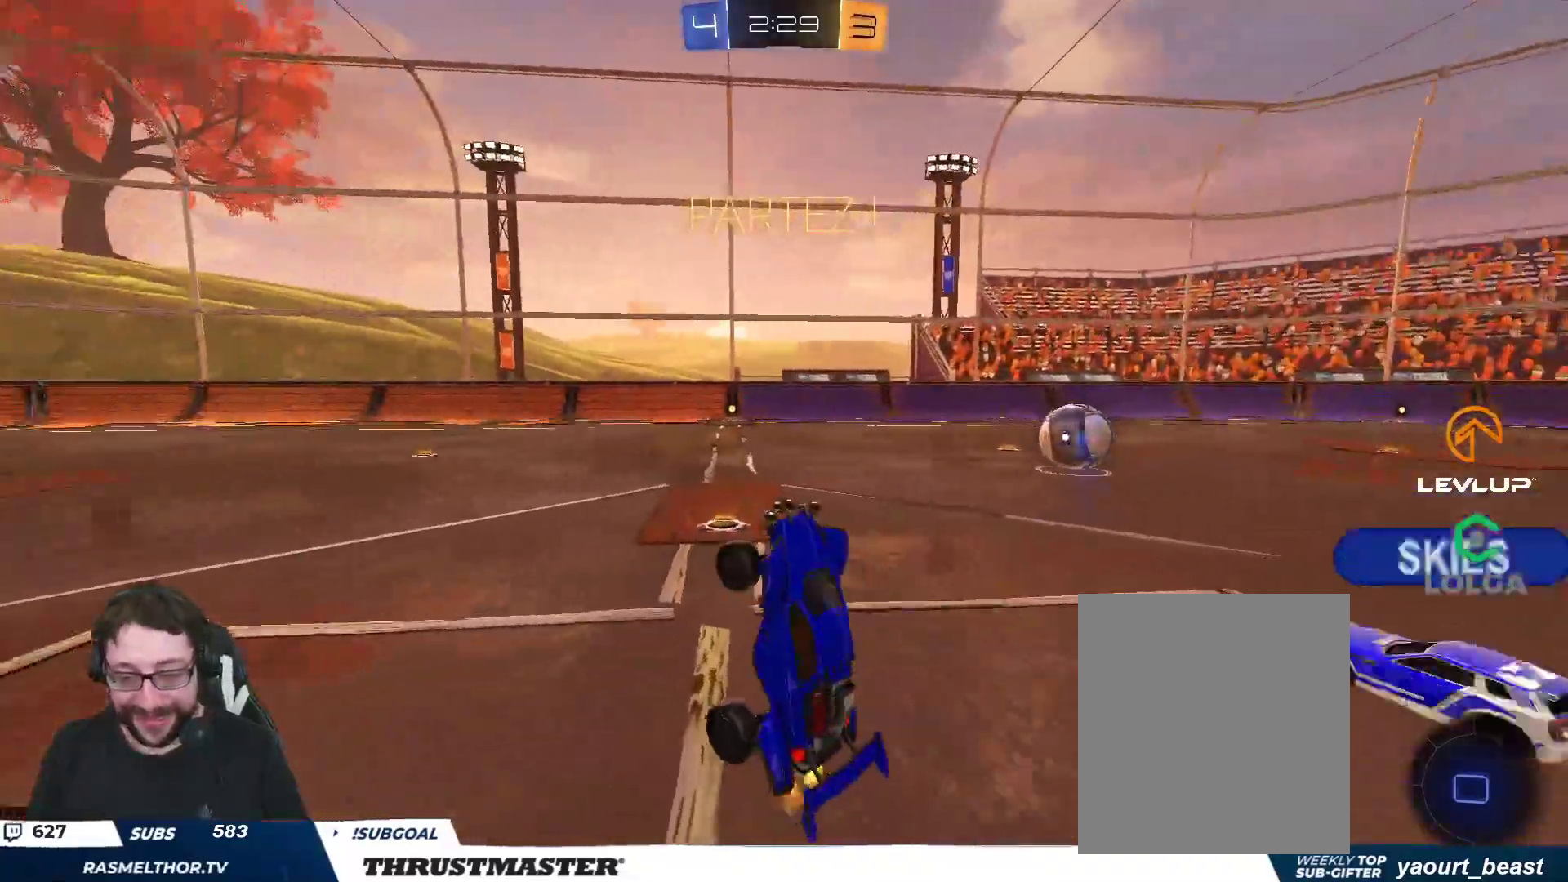
{"buttons": ["Y", "R2"], "left_stick": "right", "right_stick": "center", "events": [[83, "Y", "up"], [133, "L2", "up"], [183, "left_stick", "center"], [433, "Y", "down"], [450, "left_stick", "right"]]}
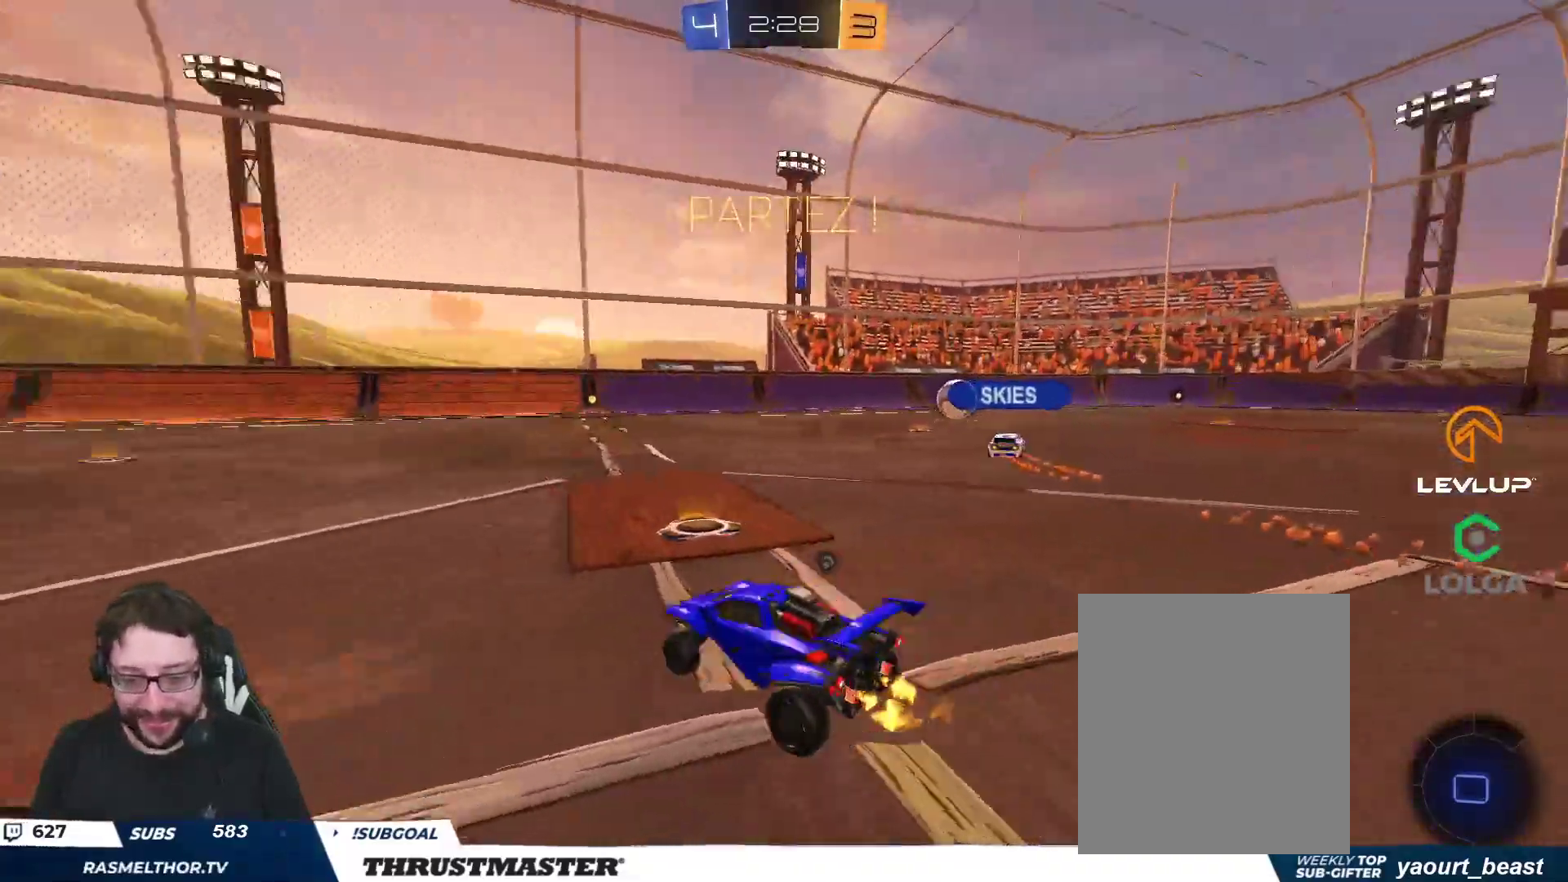
{"buttons": ["R2"], "left_stick": "right", "right_stick": "center", "events": [[33, "Y", "up"]]}
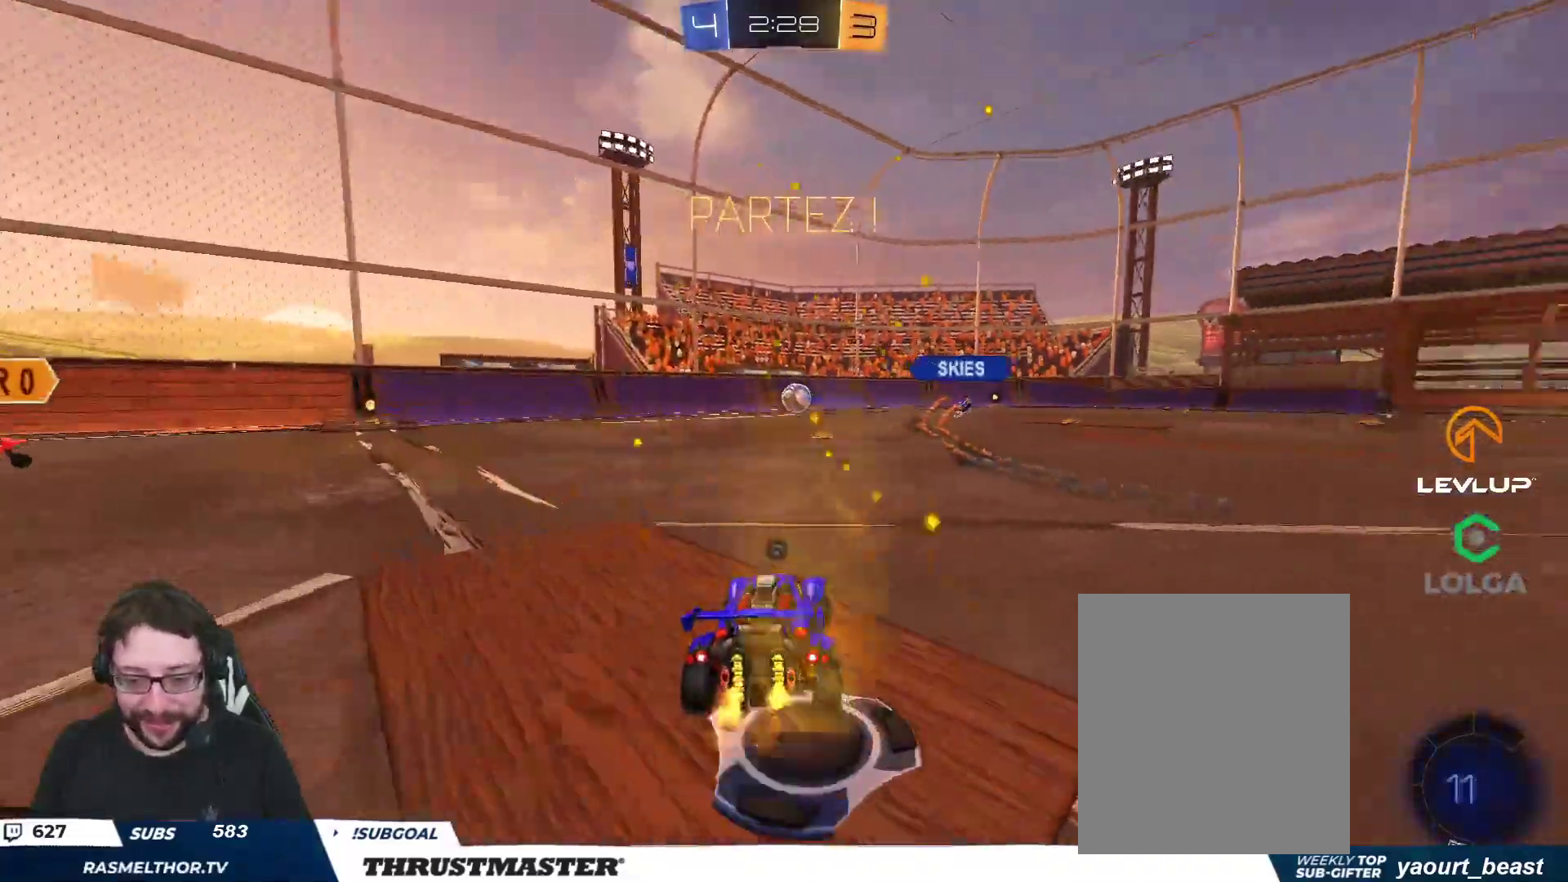
{"buttons": ["B", "R2"], "left_stick": "right", "right_stick": "center", "events": [[383, "B", "down"]]}
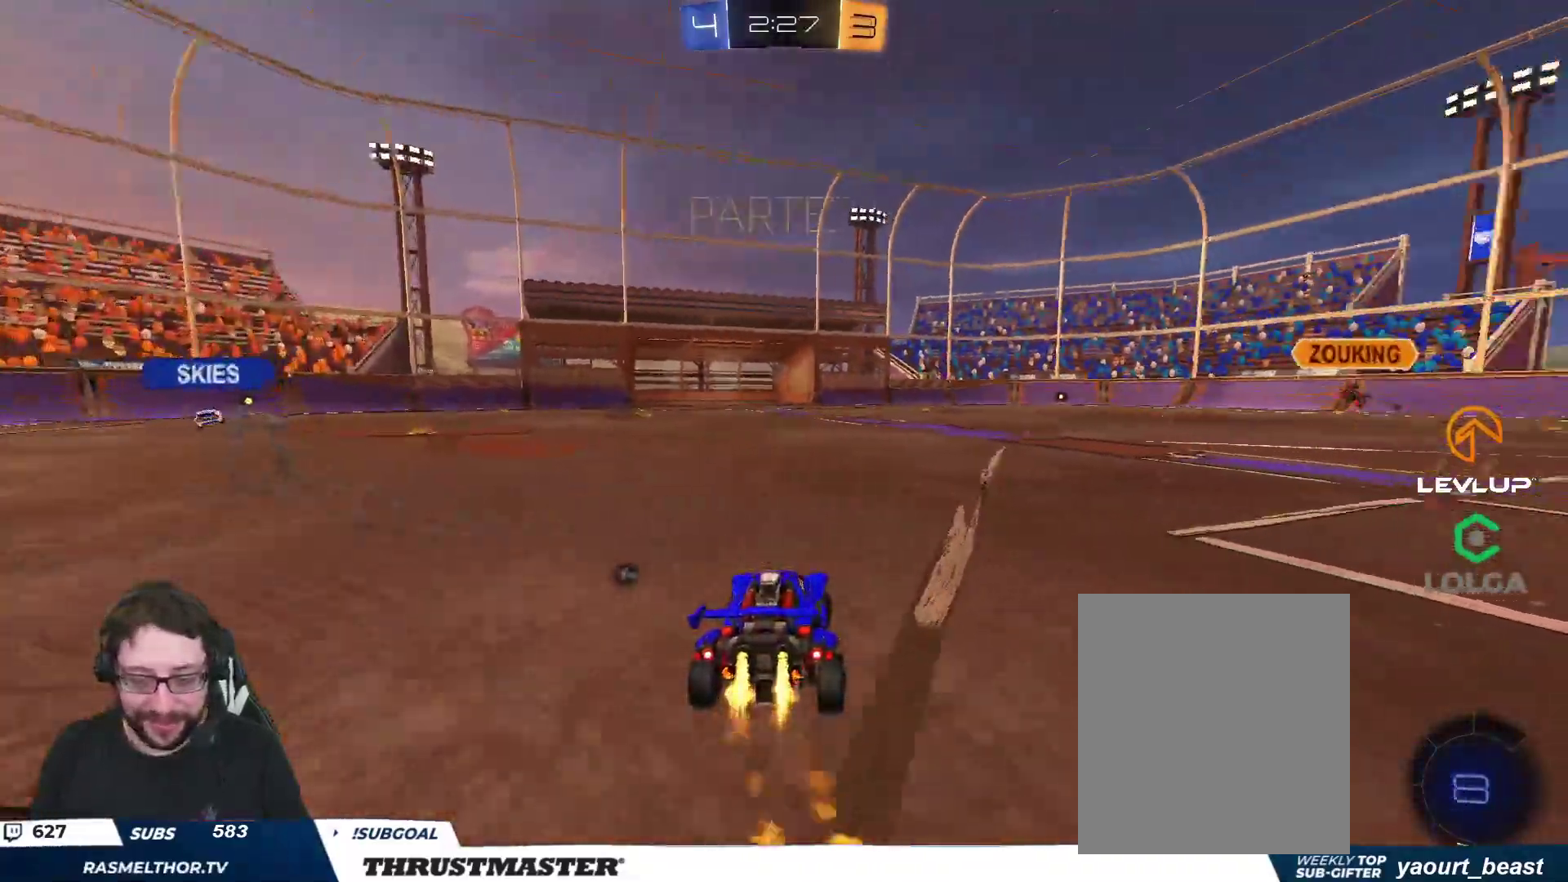
{"buttons": ["L2", "R2"], "left_stick": "up-right", "right_stick": "center", "events": [[167, "left_stick", "left"], [200, "A", "down"], [283, "A", "up"], [283, "L2", "down"], [283, "left_stick", "up-right"], [317, "A", "down"], [450, "A", "up"], [467, "B", "up"]]}
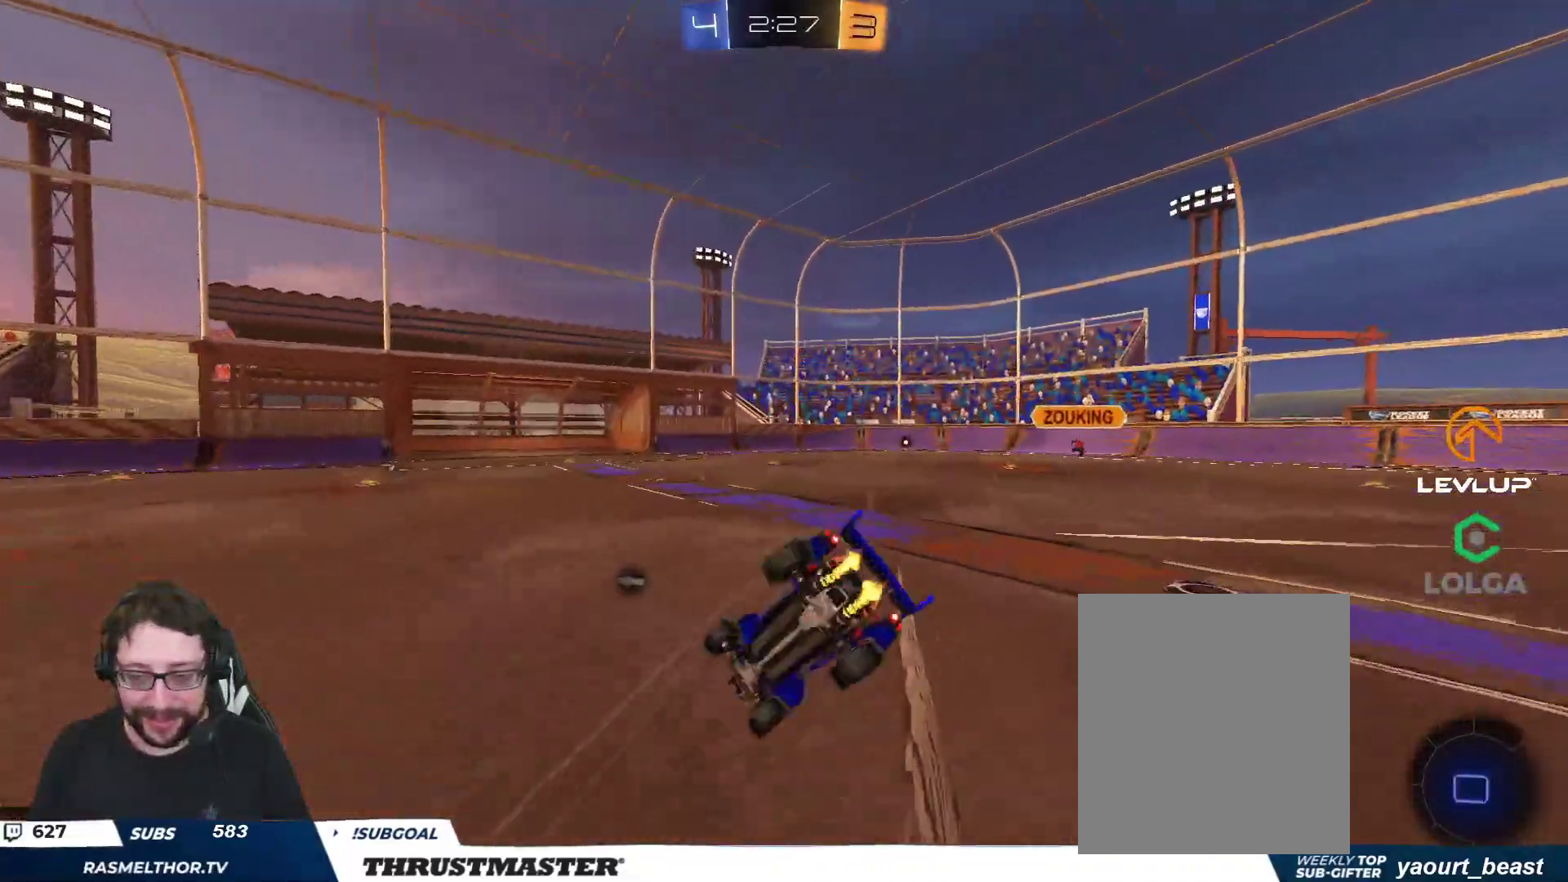
{"buttons": ["R2"], "left_stick": "center", "right_stick": "center", "events": [[17, "L2", "up"], [483, "left_stick", "center"]]}
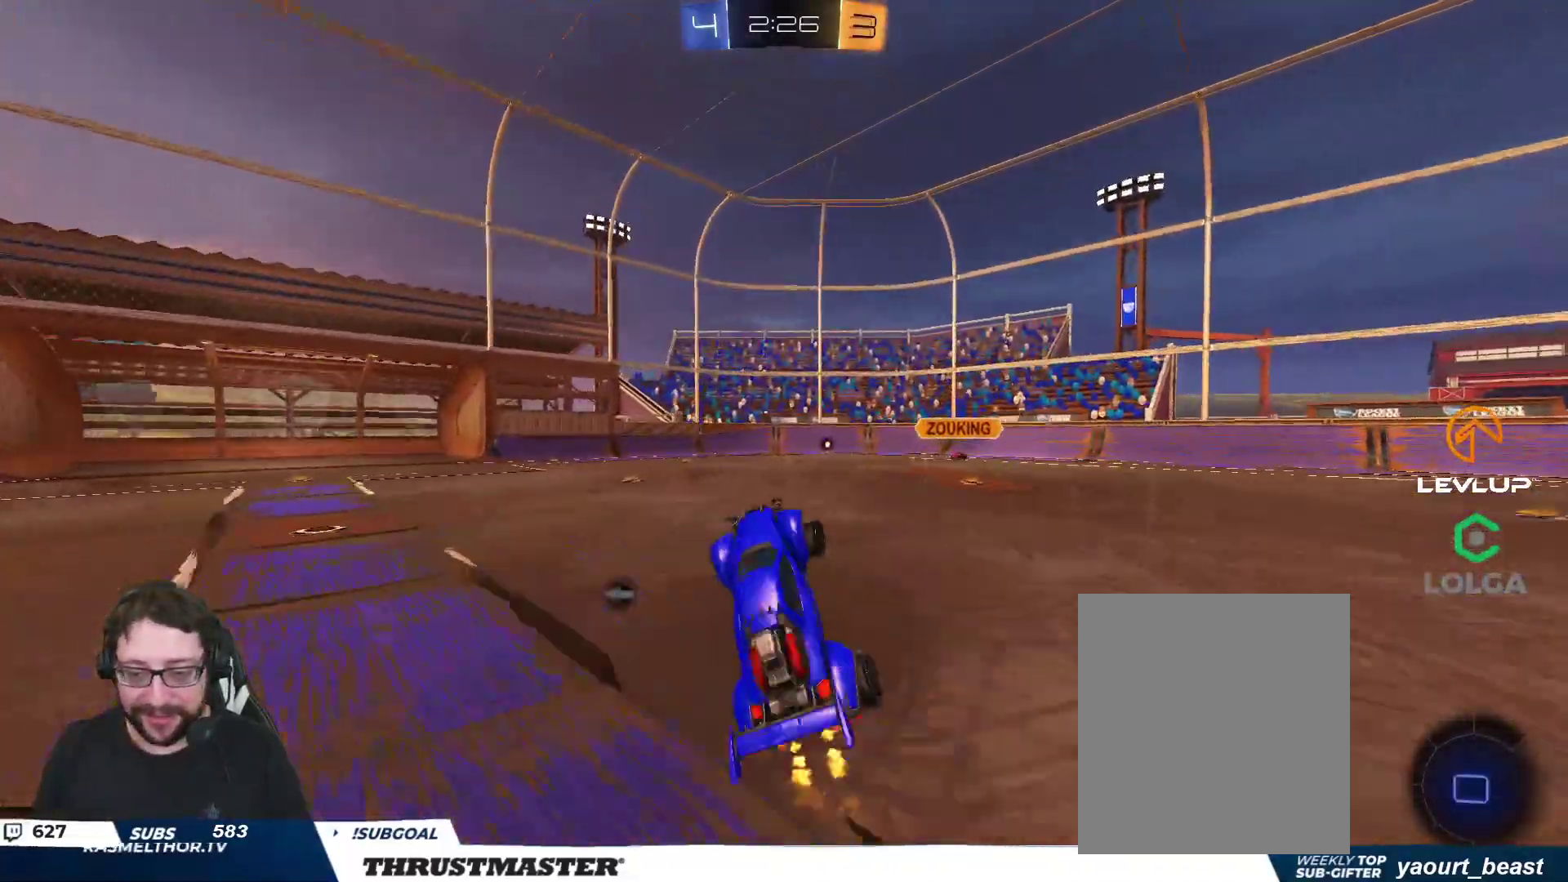
{"buttons": ["R2"], "left_stick": "right", "right_stick": "center", "events": [[183, "left_stick", "right"]]}
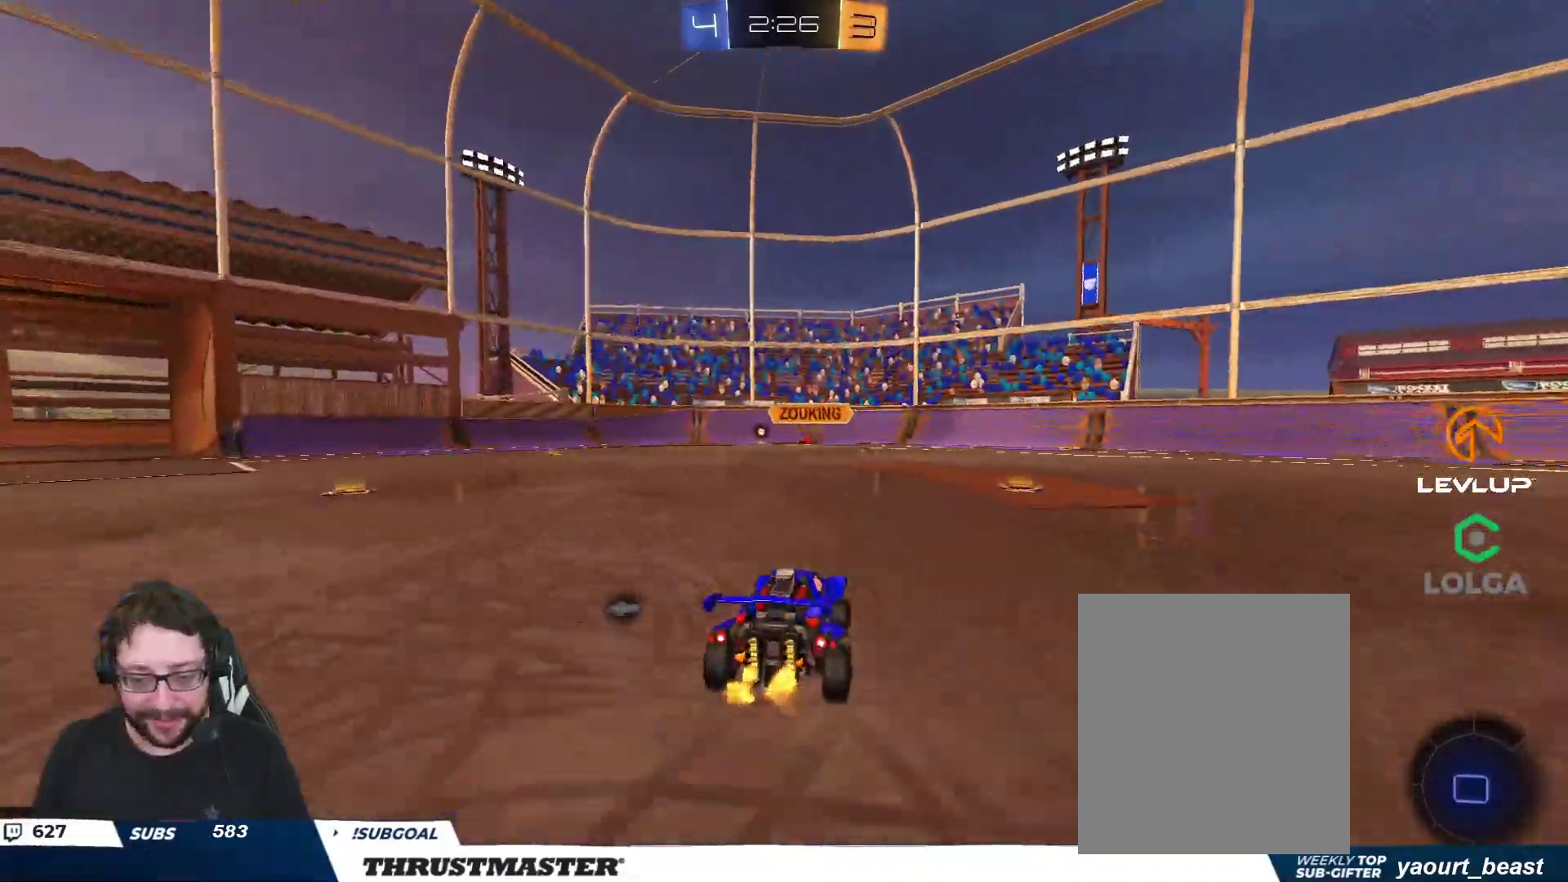
{"buttons": ["R2"], "left_stick": "up-left", "right_stick": "center", "events": [[267, "left_stick", "up-left"]]}
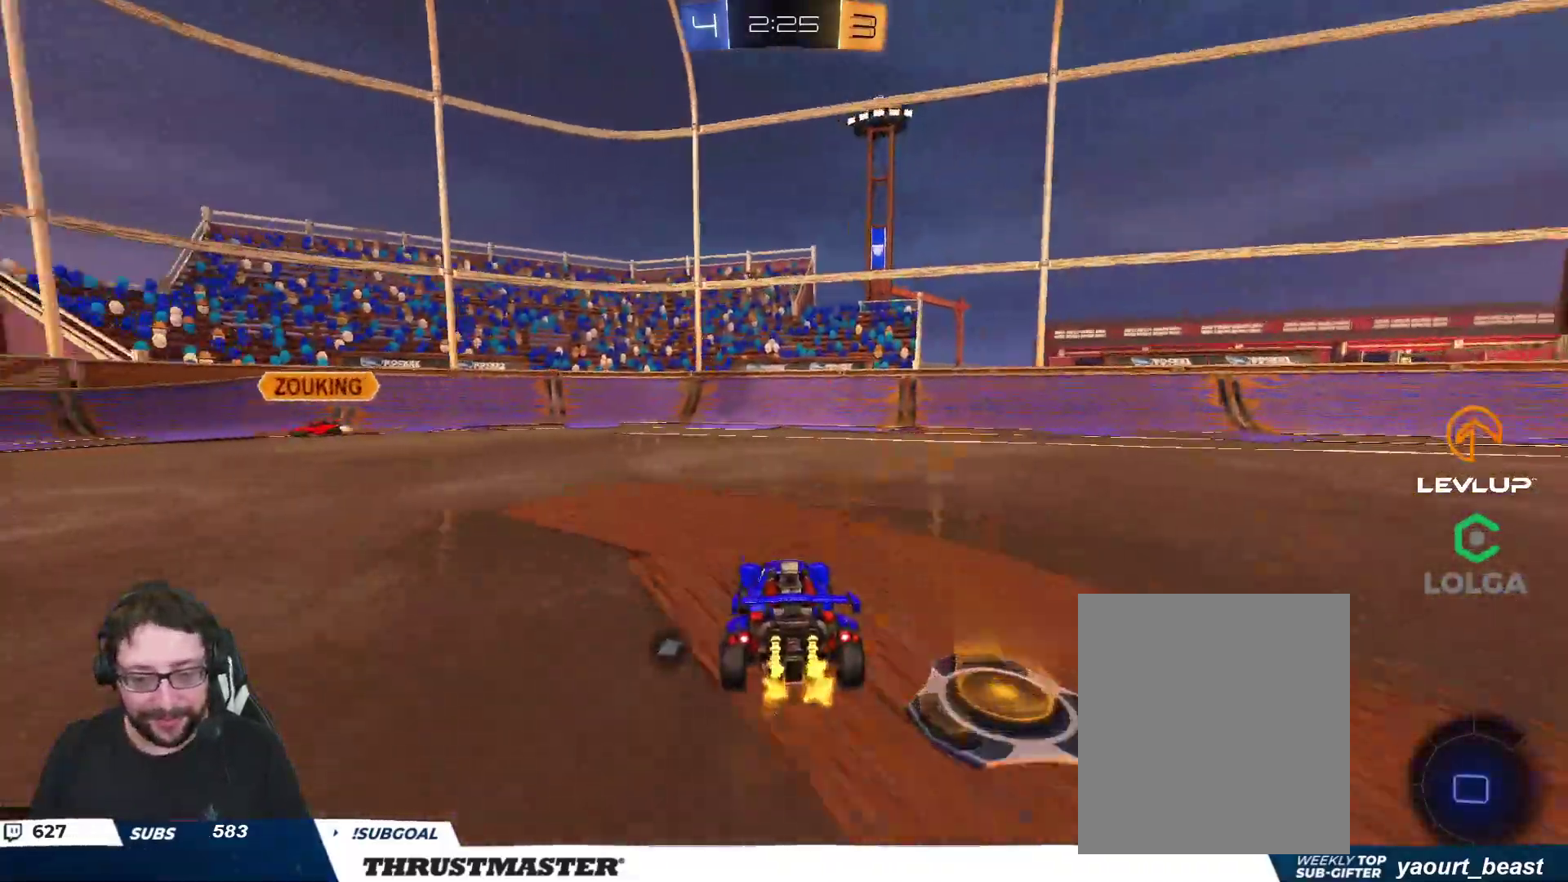
{"buttons": ["R2"], "left_stick": "up-left", "right_stick": "center", "events": [[200, "Y", "down"], [267, "Y", "up"]]}